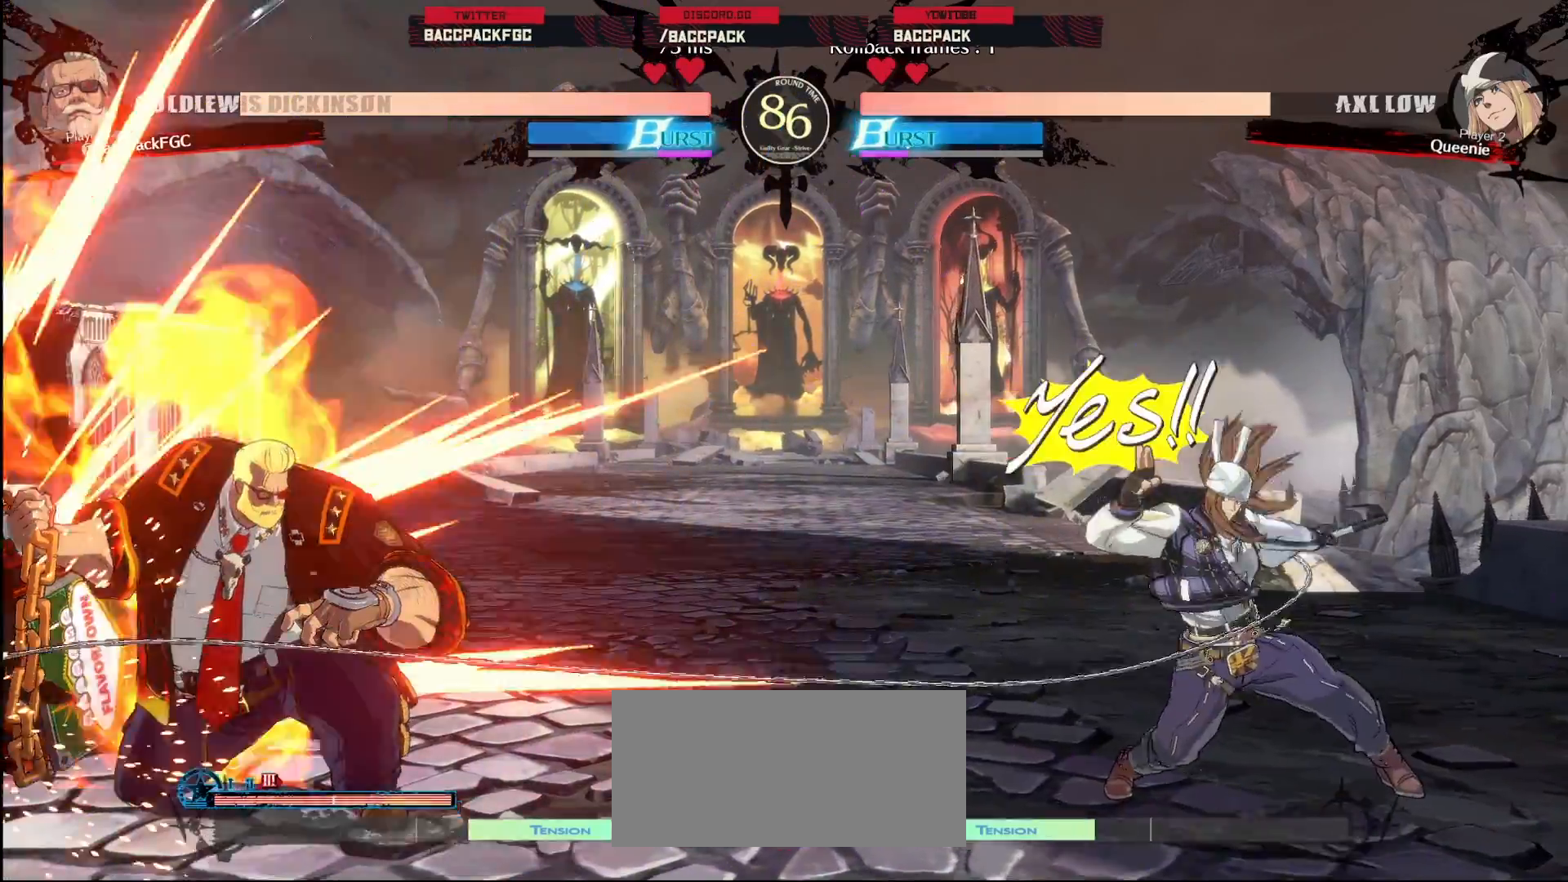
Gameplay with a controller (arcade stick); each line is a JSON object with the inputs held at the frame after it (dt_ms = milliseconds from this image to that frame). "events" lists button and stick changes between this image and that frame as [ms after this image, input, new state], when the widget could be followed in between. Not read: L3 R3.
{"dt_ms": 1000, "buttons": ["R1"]}
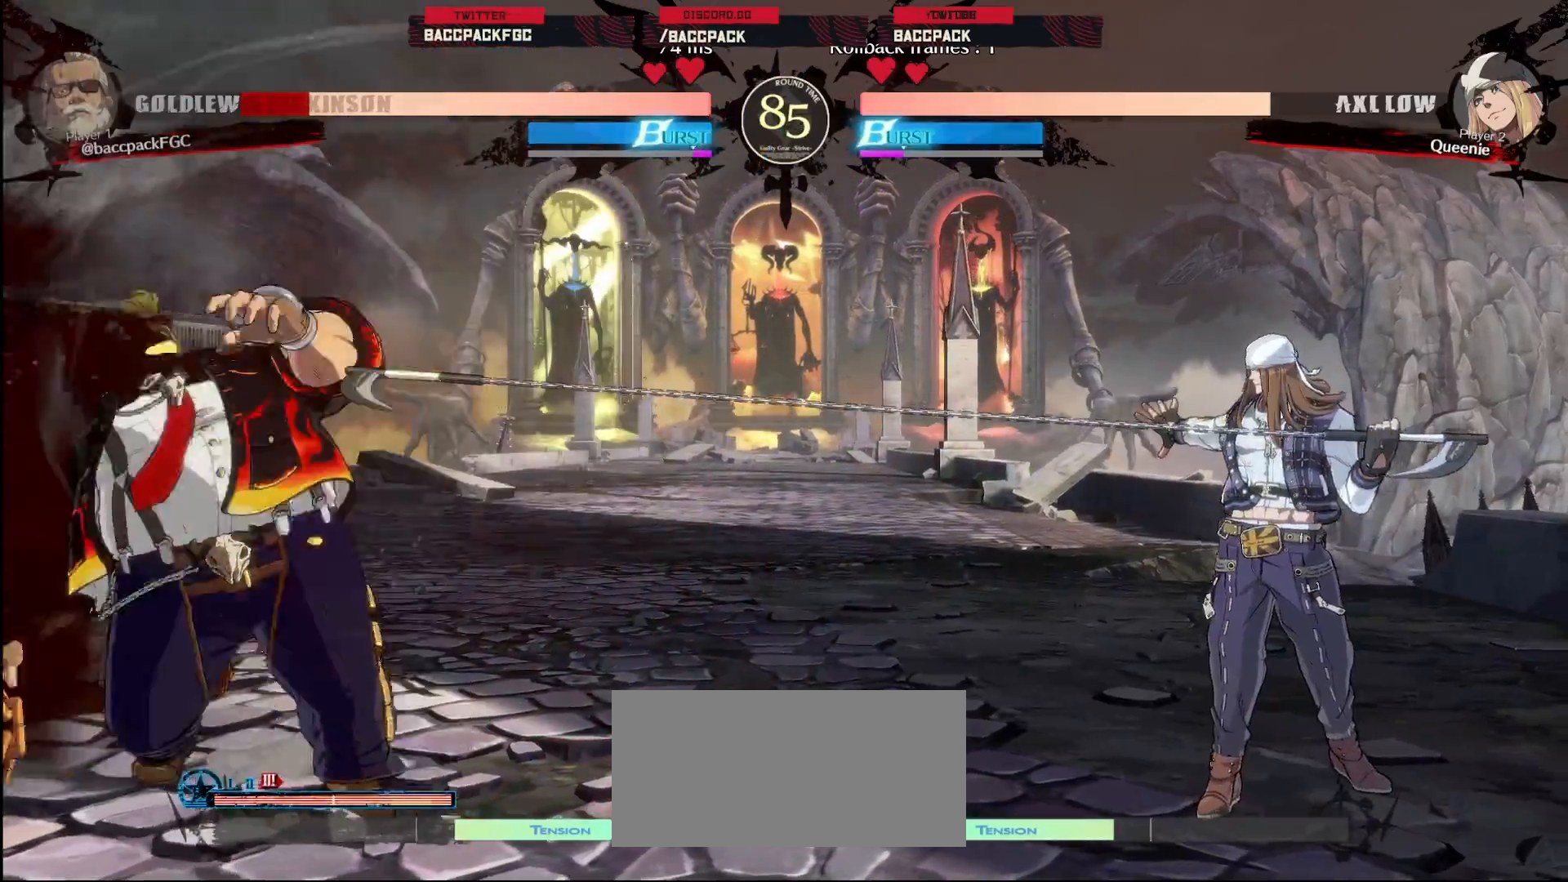
{"dt_ms": 500, "buttons": ["DPAD_RIGHT"], "events": [[17, "R1", "up"], [117, "DPAD_LEFT", "down"], [283, "DPAD_LEFT", "up"], [317, "DPAD_RIGHT", "down"], [400, "DPAD_RIGHT", "up"], [450, "DPAD_RIGHT", "down"]]}
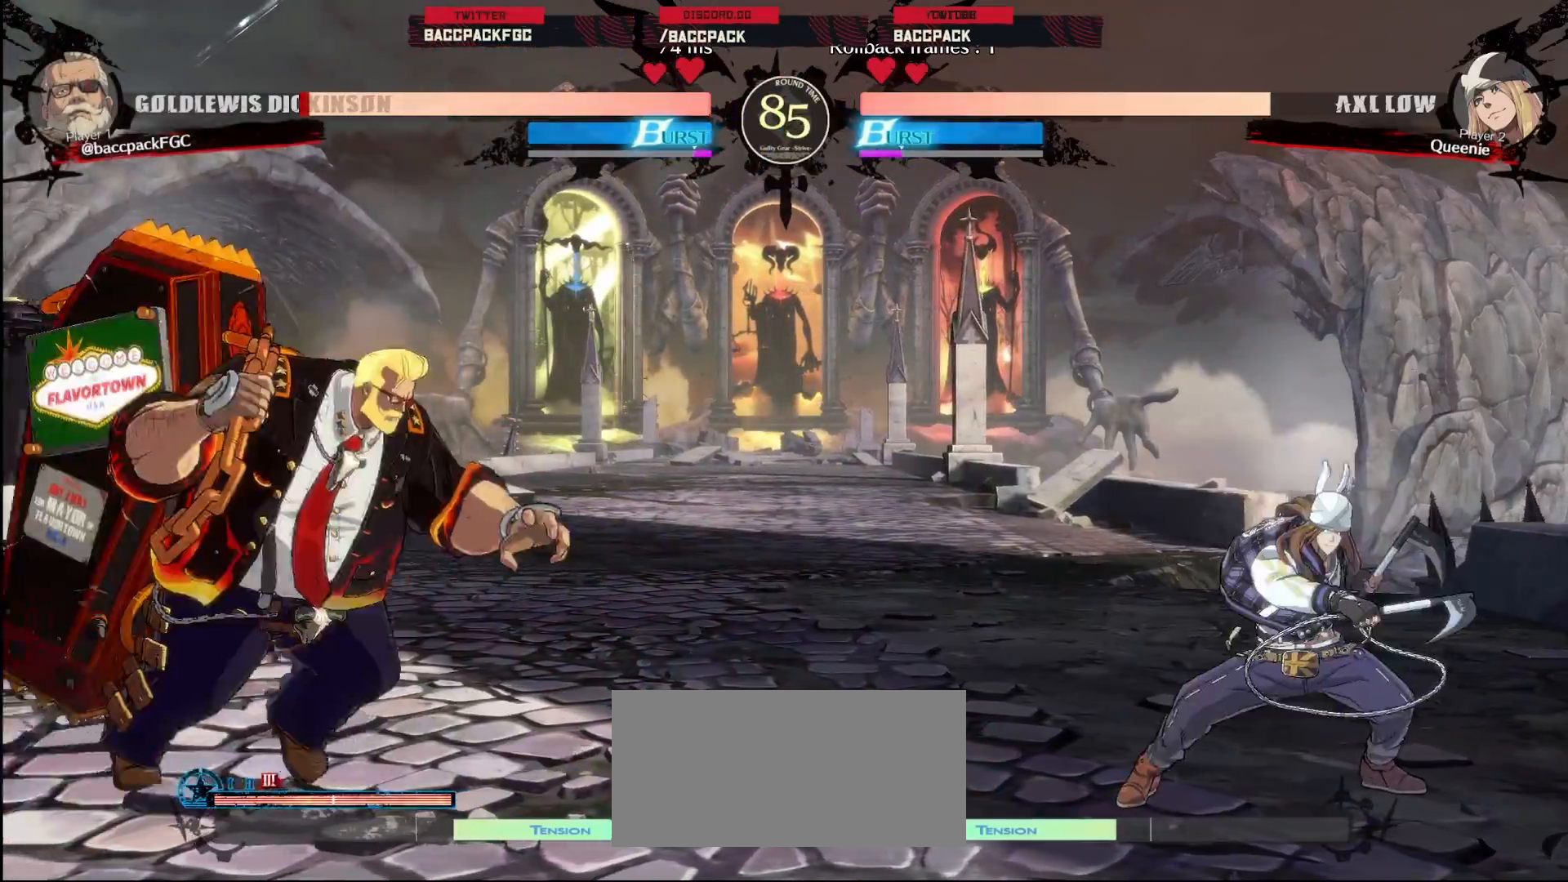
{"dt_ms": 500, "buttons": ["DPAD_DOWN", "DPAD_LEFT"], "events": [[33, "DPAD_RIGHT", "up"], [67, "DPAD_LEFT", "down"], [450, "DPAD_DOWN", "down"]]}
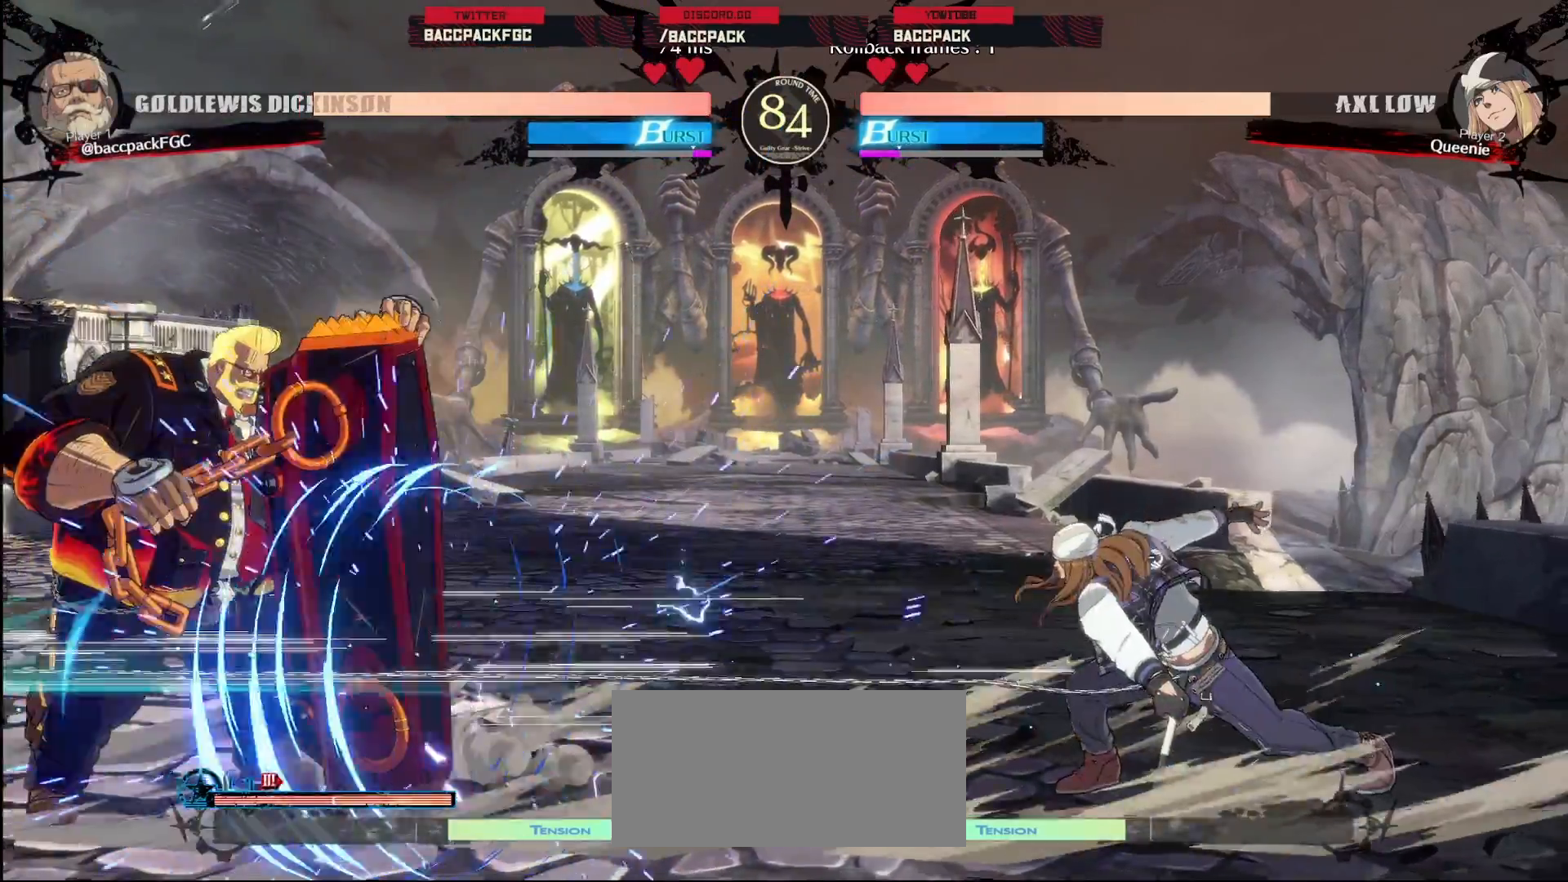
{"dt_ms": 500, "buttons": ["DPAD_DOWN", "DPAD_LEFT"], "events": []}
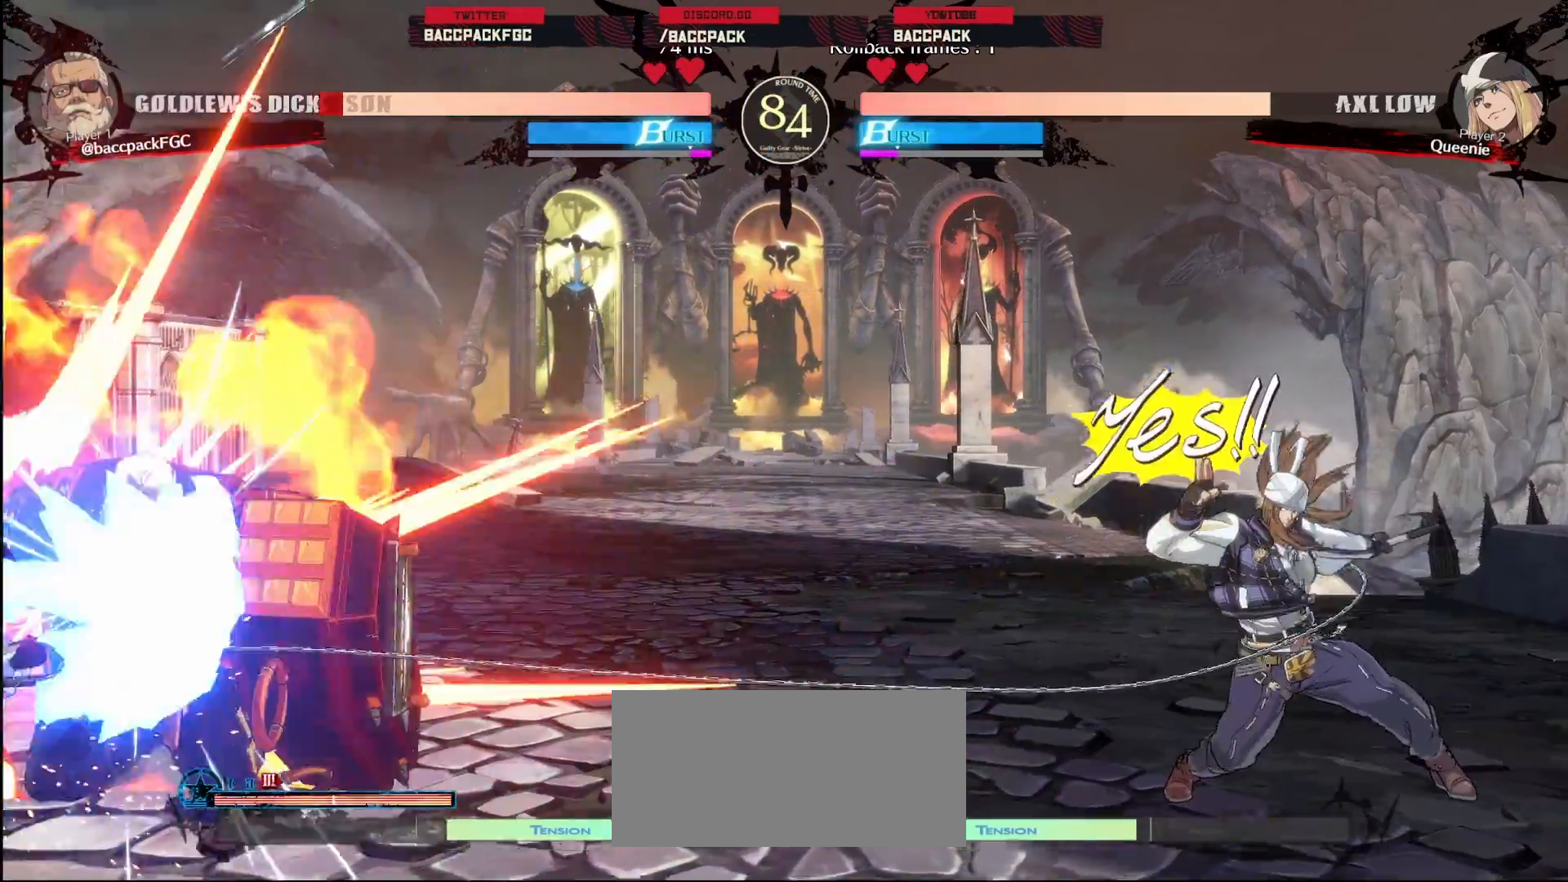
{"dt_ms": 500, "buttons": ["DPAD_RIGHT"], "events": [[83, "DPAD_DOWN", "up"], [283, "DPAD_LEFT", "up"], [300, "DPAD_RIGHT", "down"], [400, "DPAD_RIGHT", "up"], [483, "DPAD_RIGHT", "down"]]}
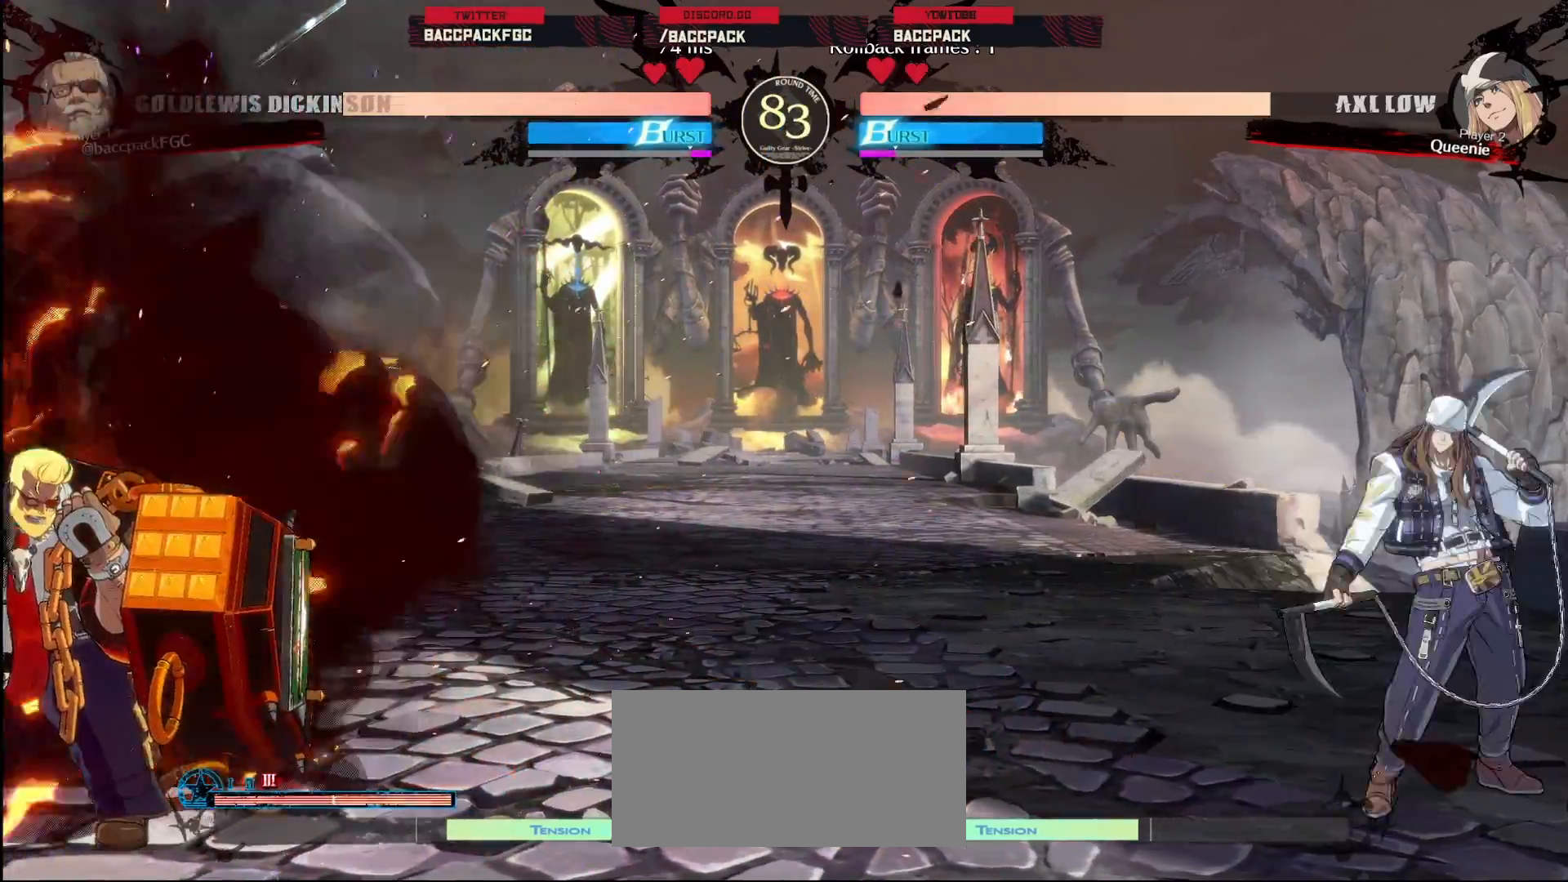
{"dt_ms": 500, "buttons": ["DPAD_DOWN", "DPAD_RIGHT"], "events": [[33, "DPAD_DOWN", "down"], [117, "DPAD_DOWN", "up"], [117, "DPAD_UP", "down"], [233, "DPAD_UP", "up"], [267, "DPAD_RIGHT", "up"], [333, "L1", "down"], [417, "DPAD_DOWN", "down"], [433, "L1", "up"], [467, "DPAD_RIGHT", "down"]]}
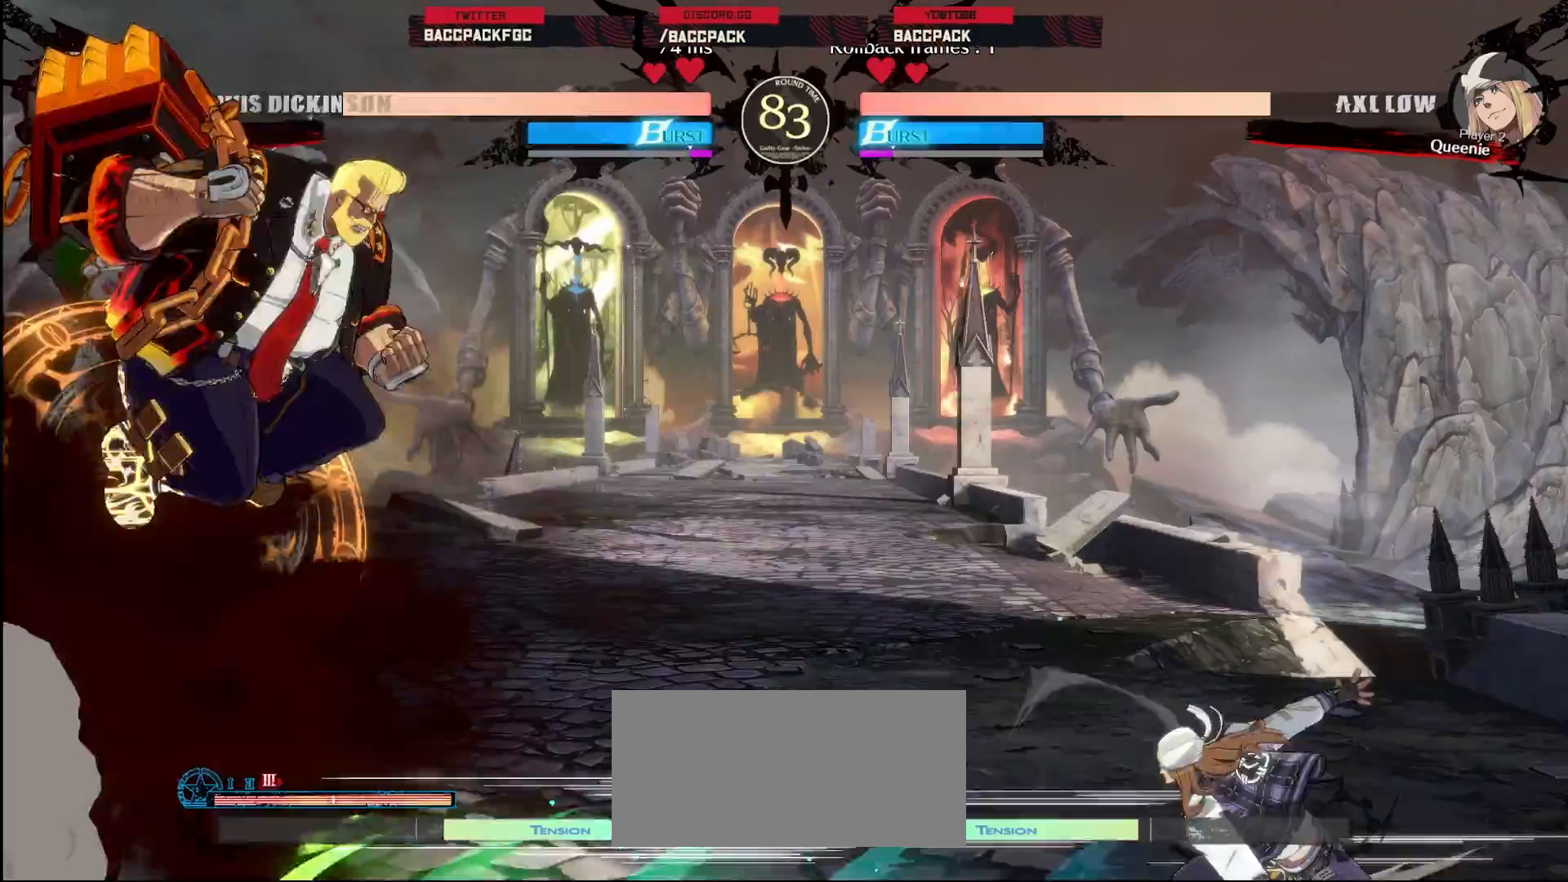
{"dt_ms": 500, "buttons": ["DPAD_LEFT"], "events": [[17, "DPAD_DOWN", "up"], [67, "CIRCLE", "down"], [67, "DPAD_UP", "down"], [117, "DPAD_RIGHT", "up"], [133, "CIRCLE", "up"], [200, "DPAD_LEFT", "down"], [233, "DPAD_UP", "up"]]}
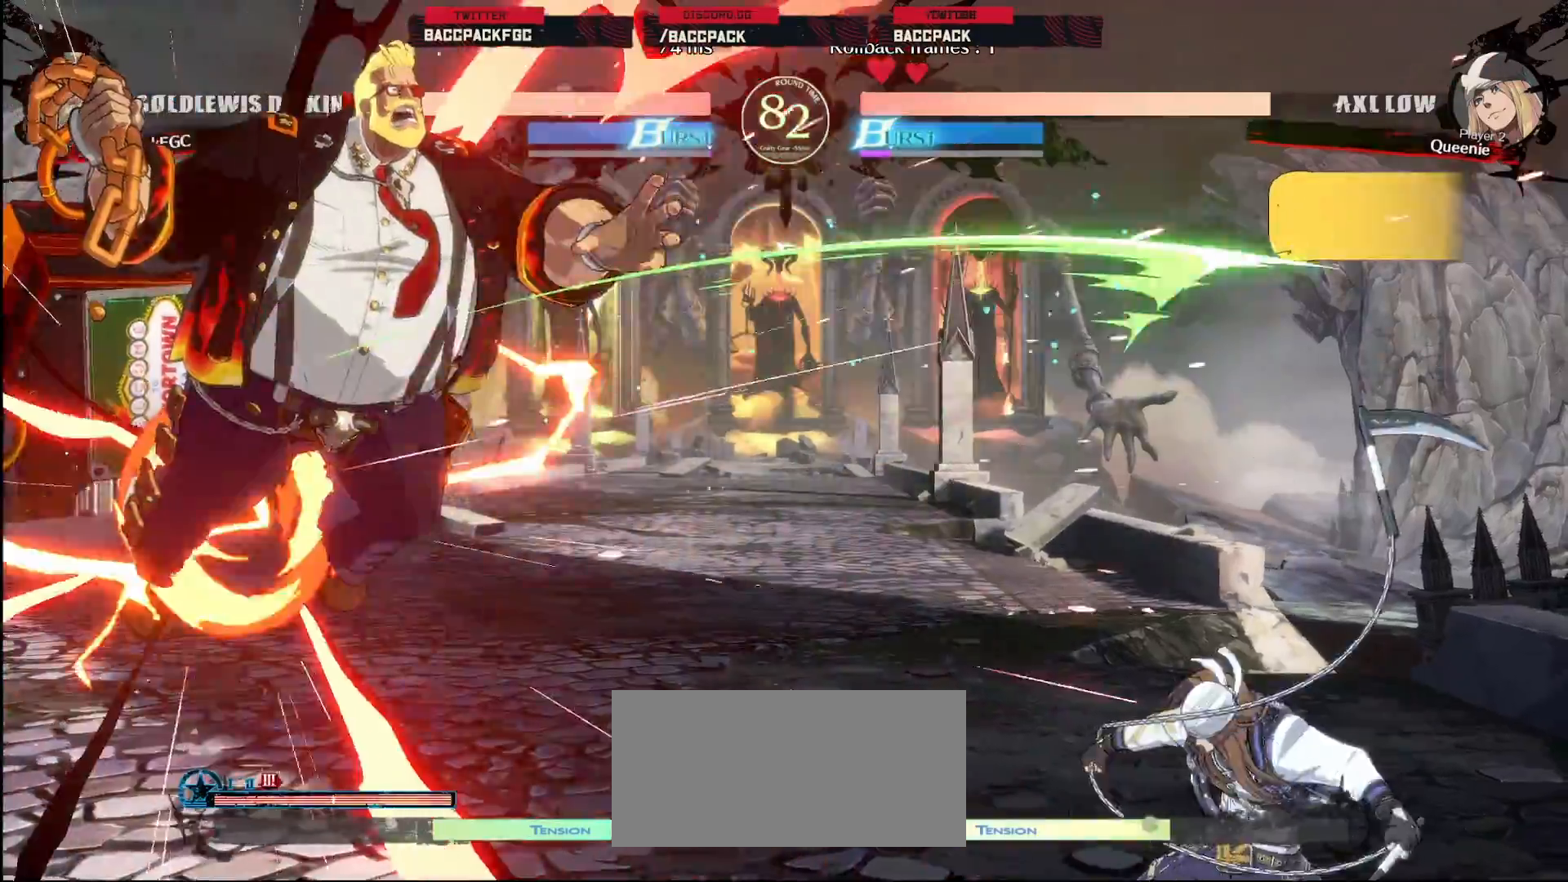
{"dt_ms": 500, "buttons": ["DPAD_DOWN", "DPAD_LEFT"], "events": [[150, "TRIANGLE", "down"], [167, "CIRCLE", "down"], [317, "CIRCLE", "up"], [317, "TRIANGLE", "up"], [367, "DPAD_DOWN", "down"], [433, "R1", "down"], [433, "TRIANGLE", "down"], [500, "R1", "up"], [500, "TRIANGLE", "up"]]}
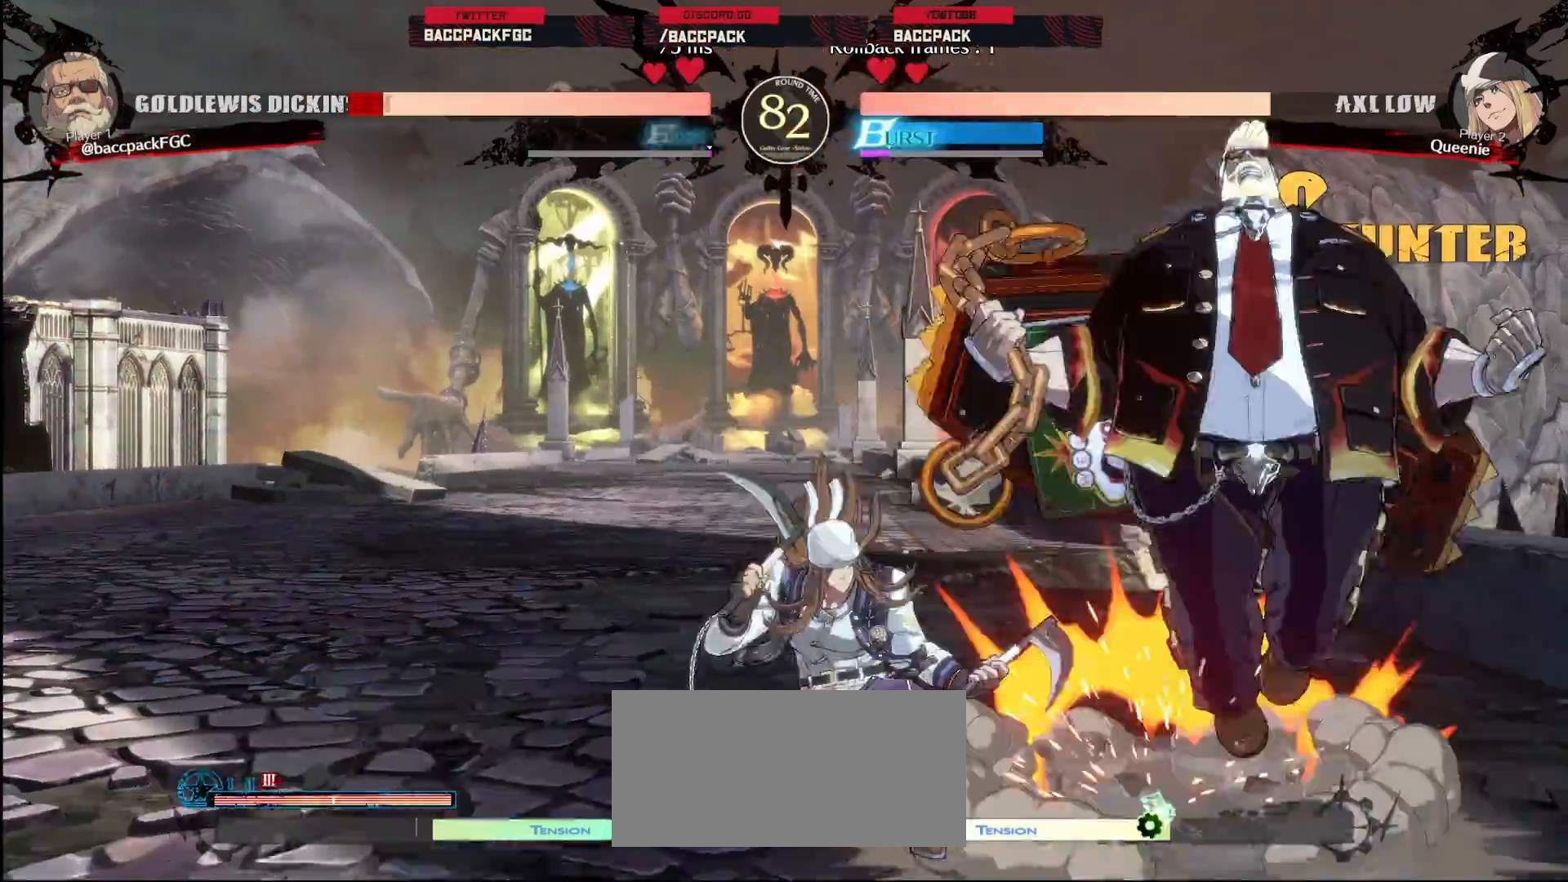
{"dt_ms": 500, "buttons": ["DPAD_LEFT"], "events": [[83, "R1", "down"], [83, "TRIANGLE", "down"], [100, "DPAD_DOWN", "up"], [133, "R1", "up"], [150, "TRIANGLE", "up"], [233, "R1", "down"], [233, "TRIANGLE", "down"], [283, "R1", "up"], [300, "TRIANGLE", "up"], [367, "TRIANGLE", "down"], [433, "R1", "down"], [467, "R1", "up"], [467, "TRIANGLE", "up"]]}
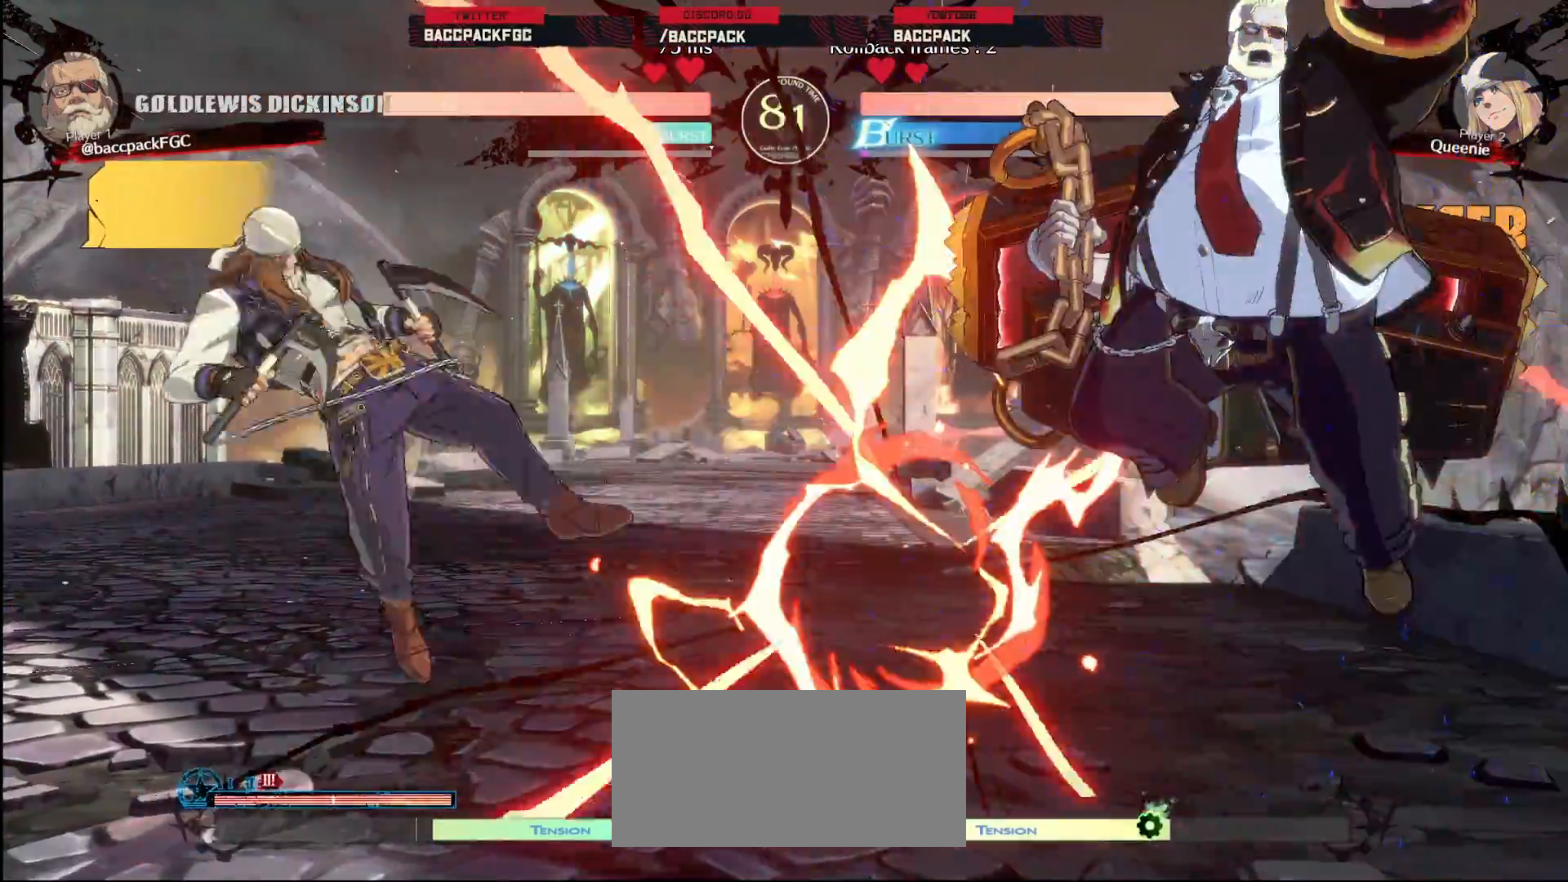
{"dt_ms": 500, "buttons": ["TRIANGLE", "DPAD_LEFT"], "events": [[200, "DPAD_LEFT", "up"], [317, "DPAD_DOWN", "down"], [367, "DPAD_LEFT", "down"], [433, "DPAD_DOWN", "up"], [467, "TRIANGLE", "down"]]}
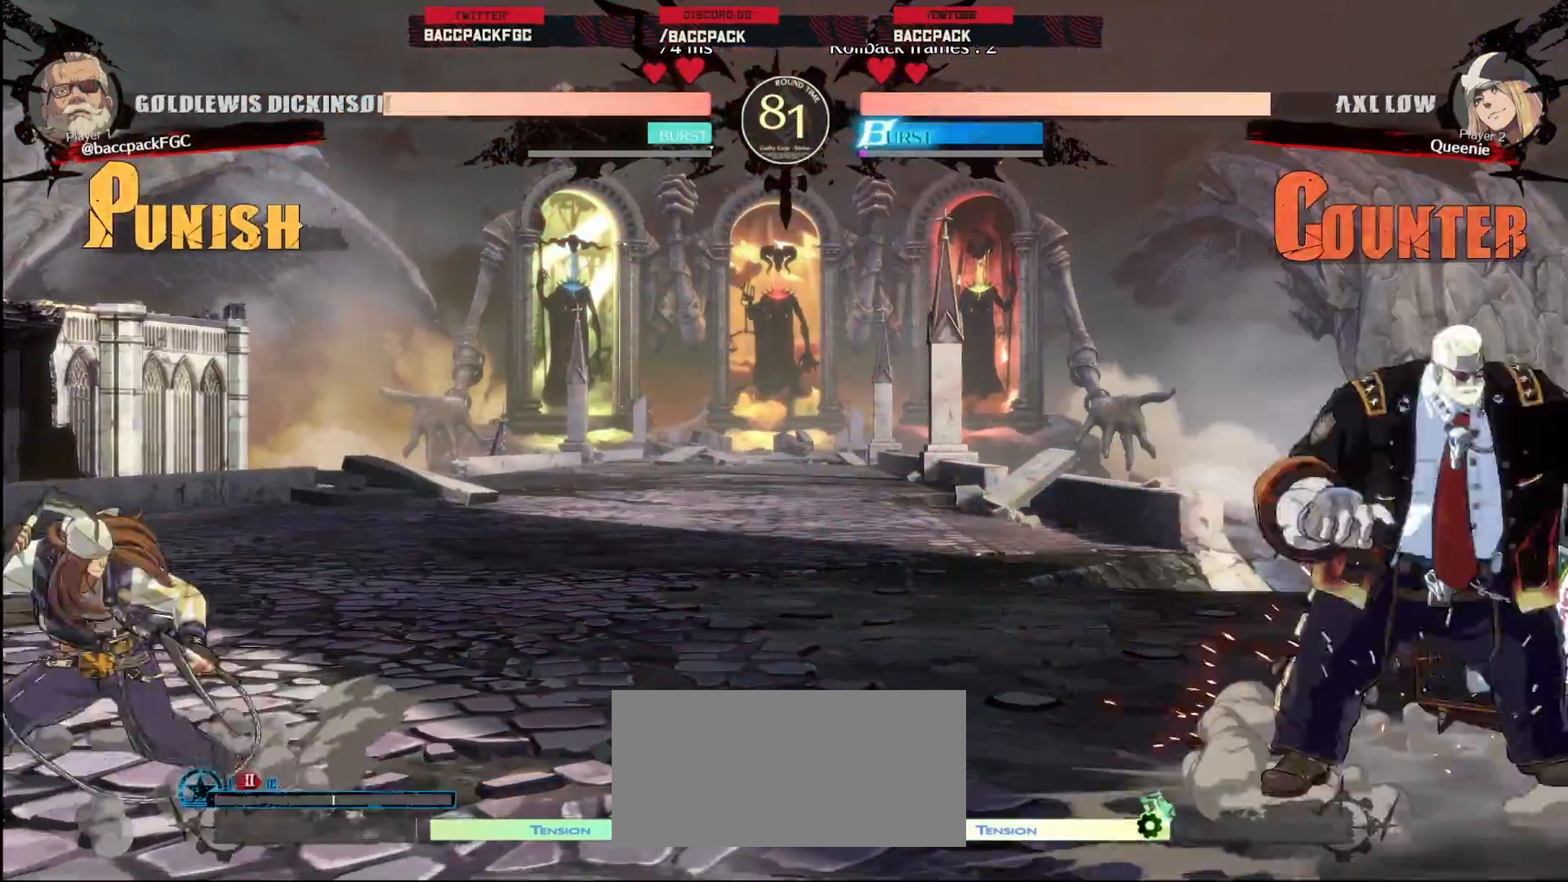
{"dt_ms": 500, "buttons": [], "events": [[33, "TRIANGLE", "up"], [50, "DPAD_LEFT", "up"]]}
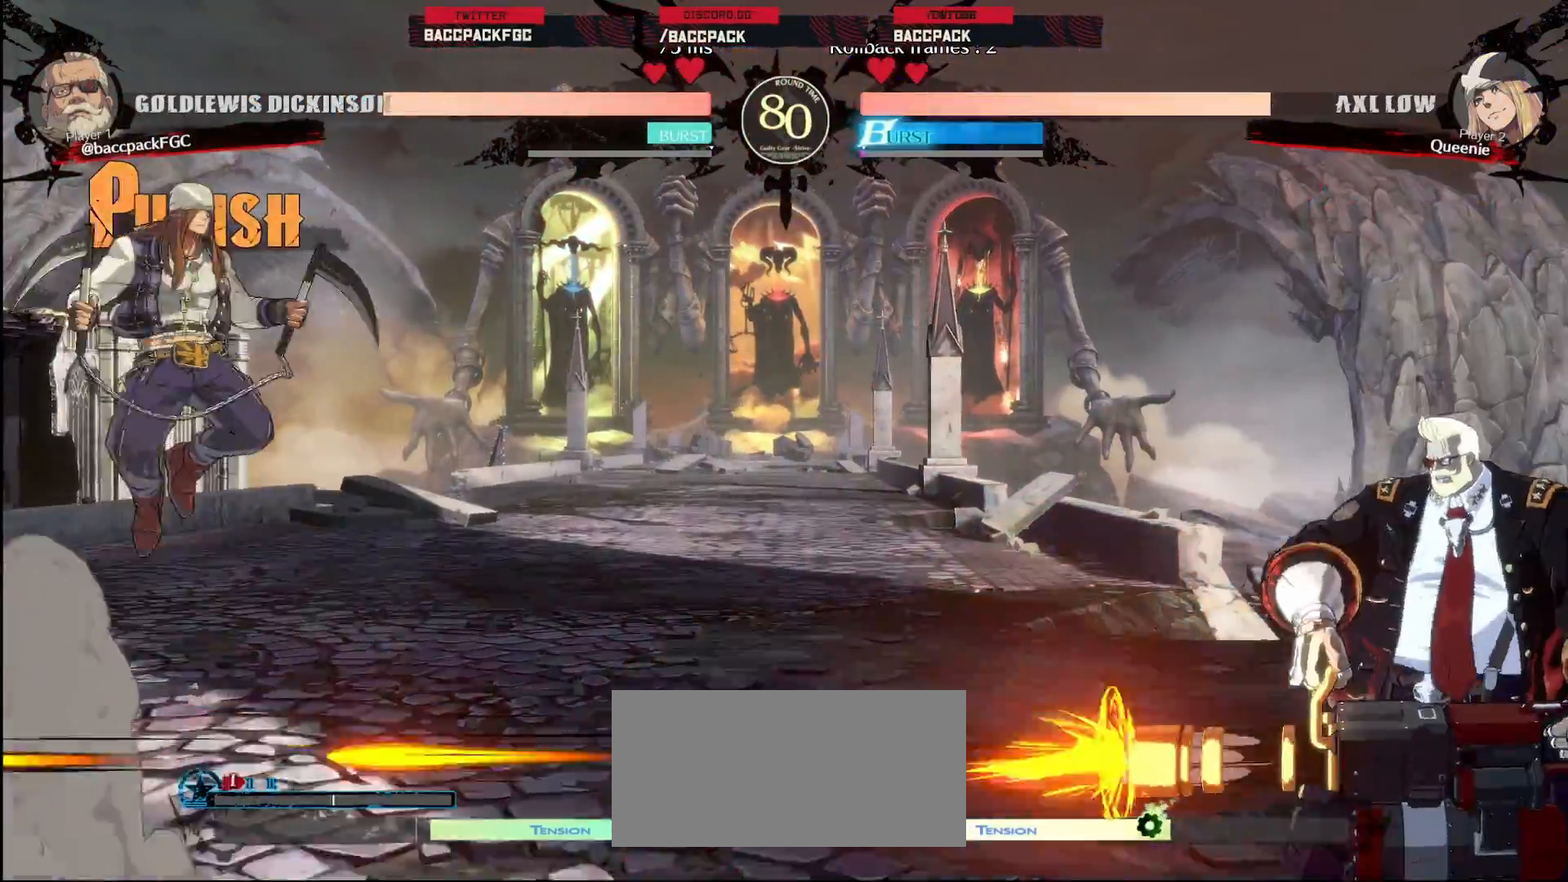
{"dt_ms": 500, "buttons": [], "events": []}
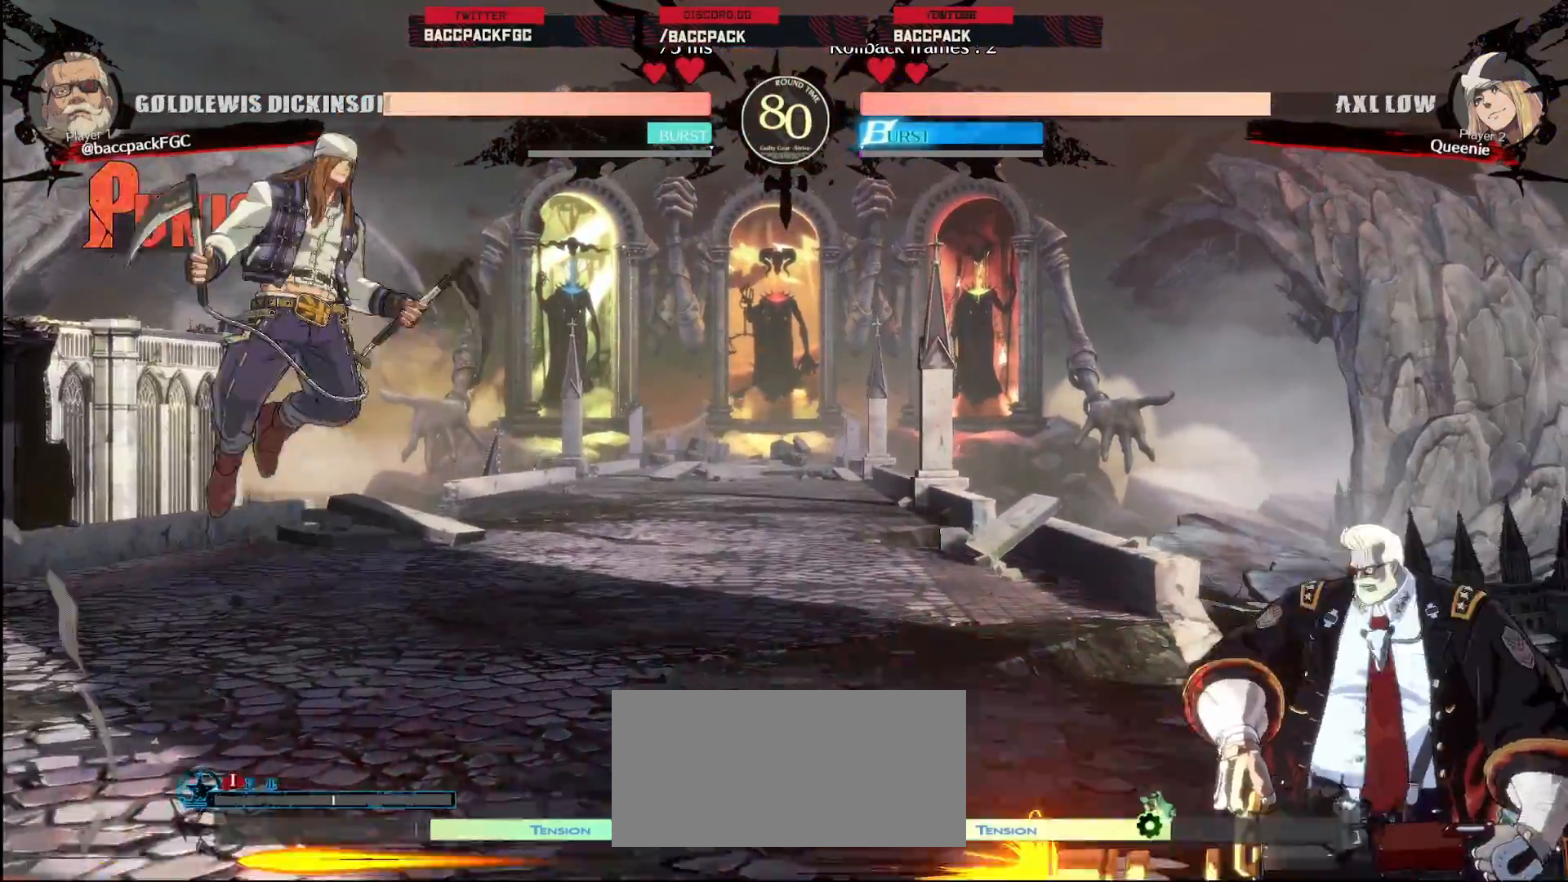
{"dt_ms": 500, "buttons": ["DPAD_RIGHT"], "events": [[233, "DPAD_RIGHT", "down"]]}
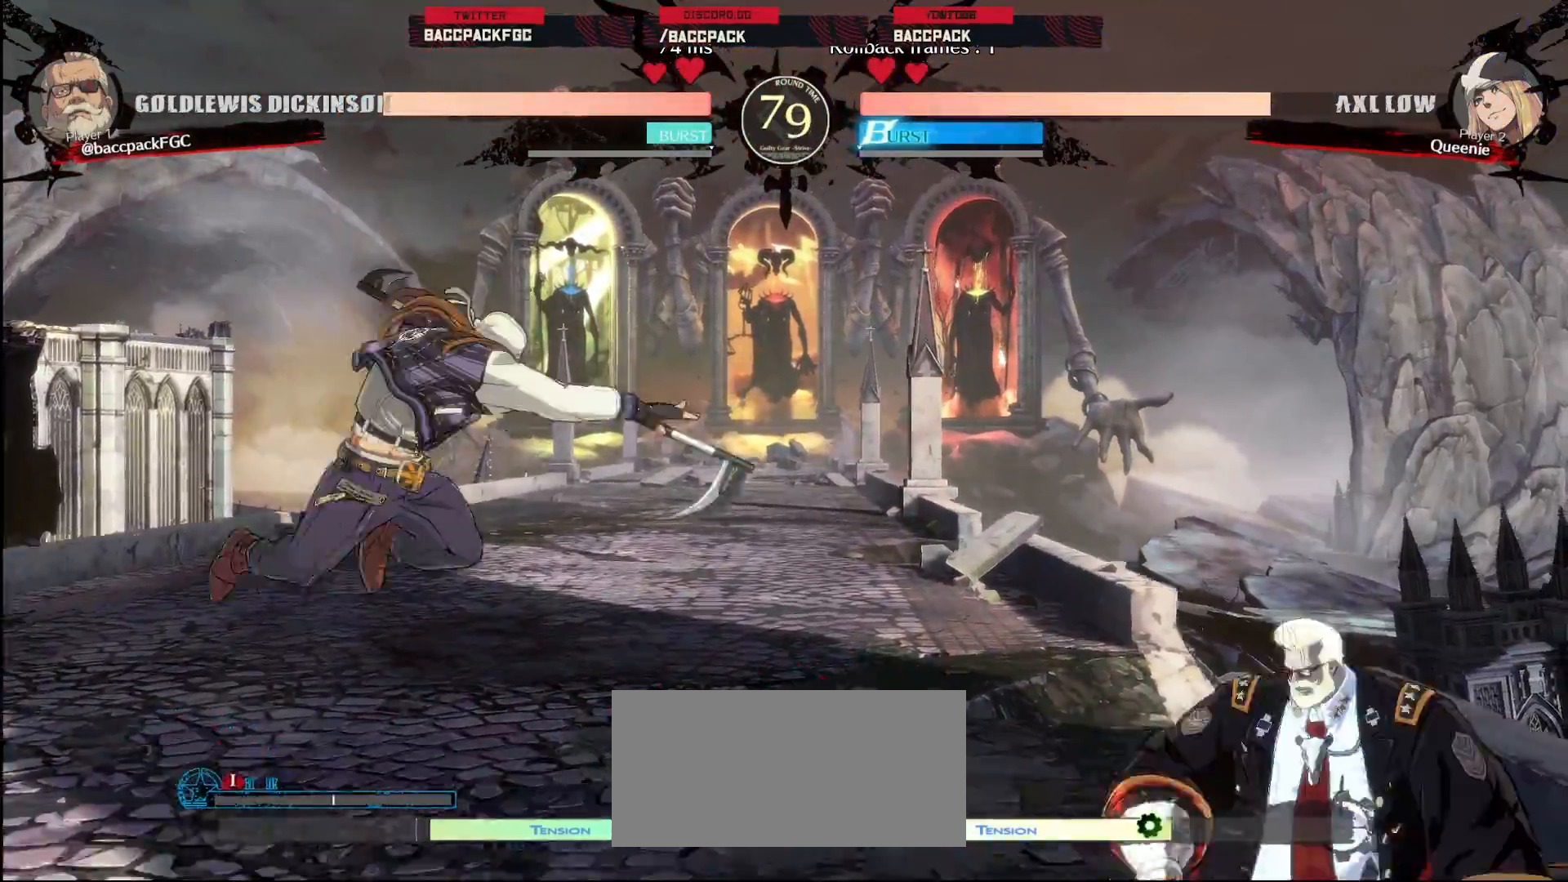
{"dt_ms": 500, "buttons": ["CIRCLE", "TRIANGLE", "DPAD_RIGHT"], "events": [[383, "TRIANGLE", "down"], [400, "CIRCLE", "down"]]}
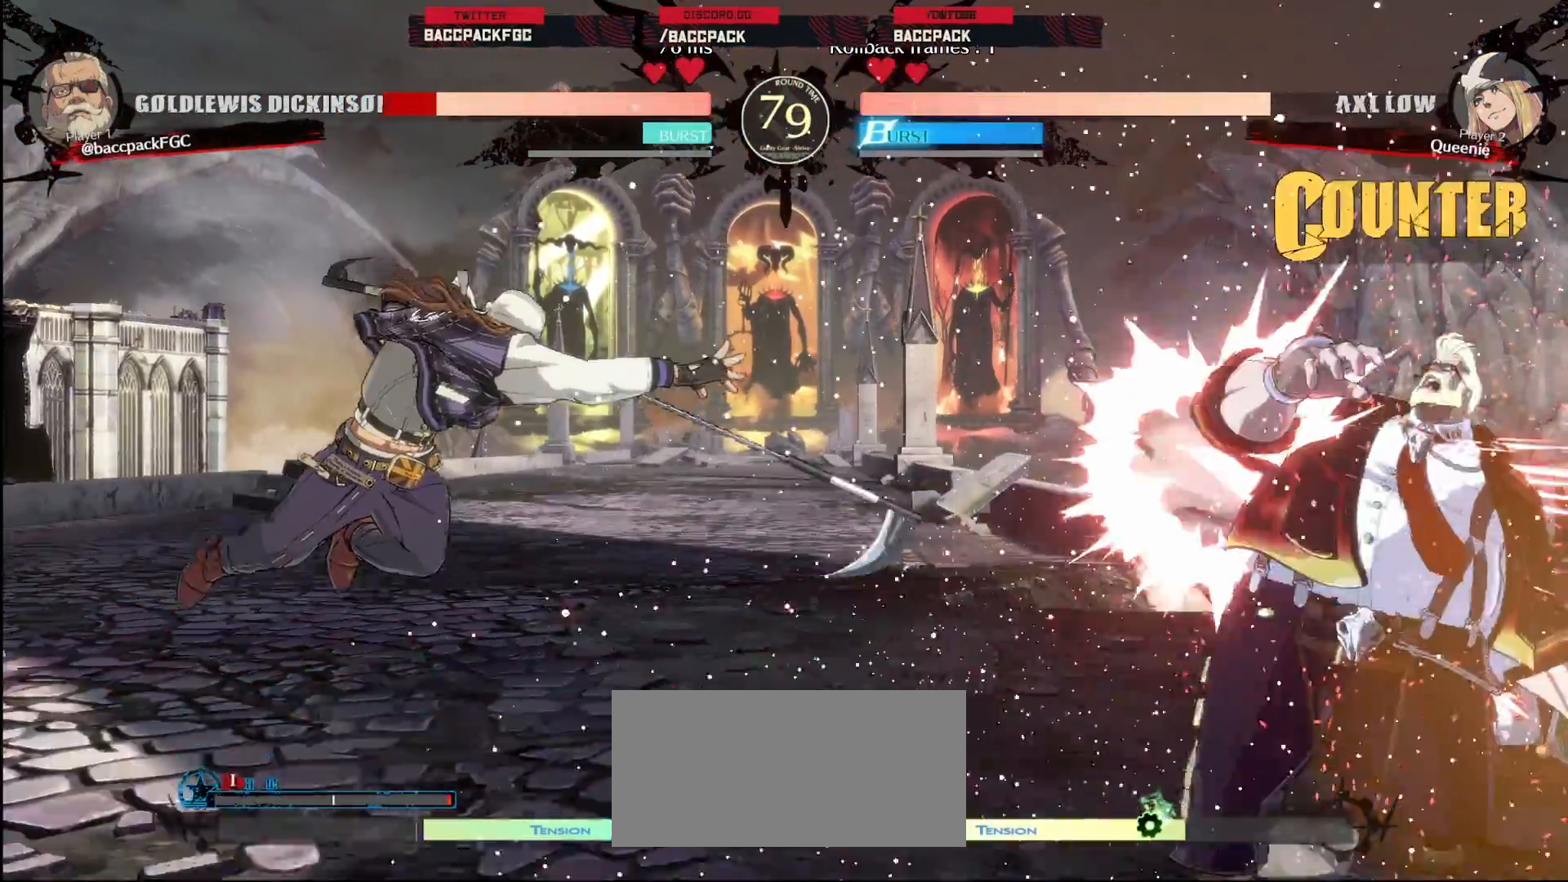
{"dt_ms": 500, "buttons": ["DPAD_DOWN", "DPAD_RIGHT"], "events": [[33, "CIRCLE", "up"], [50, "TRIANGLE", "up"], [183, "DPAD_DOWN", "down"], [383, "DPAD_UP", "down"], [433, "DPAD_UP", "up"]]}
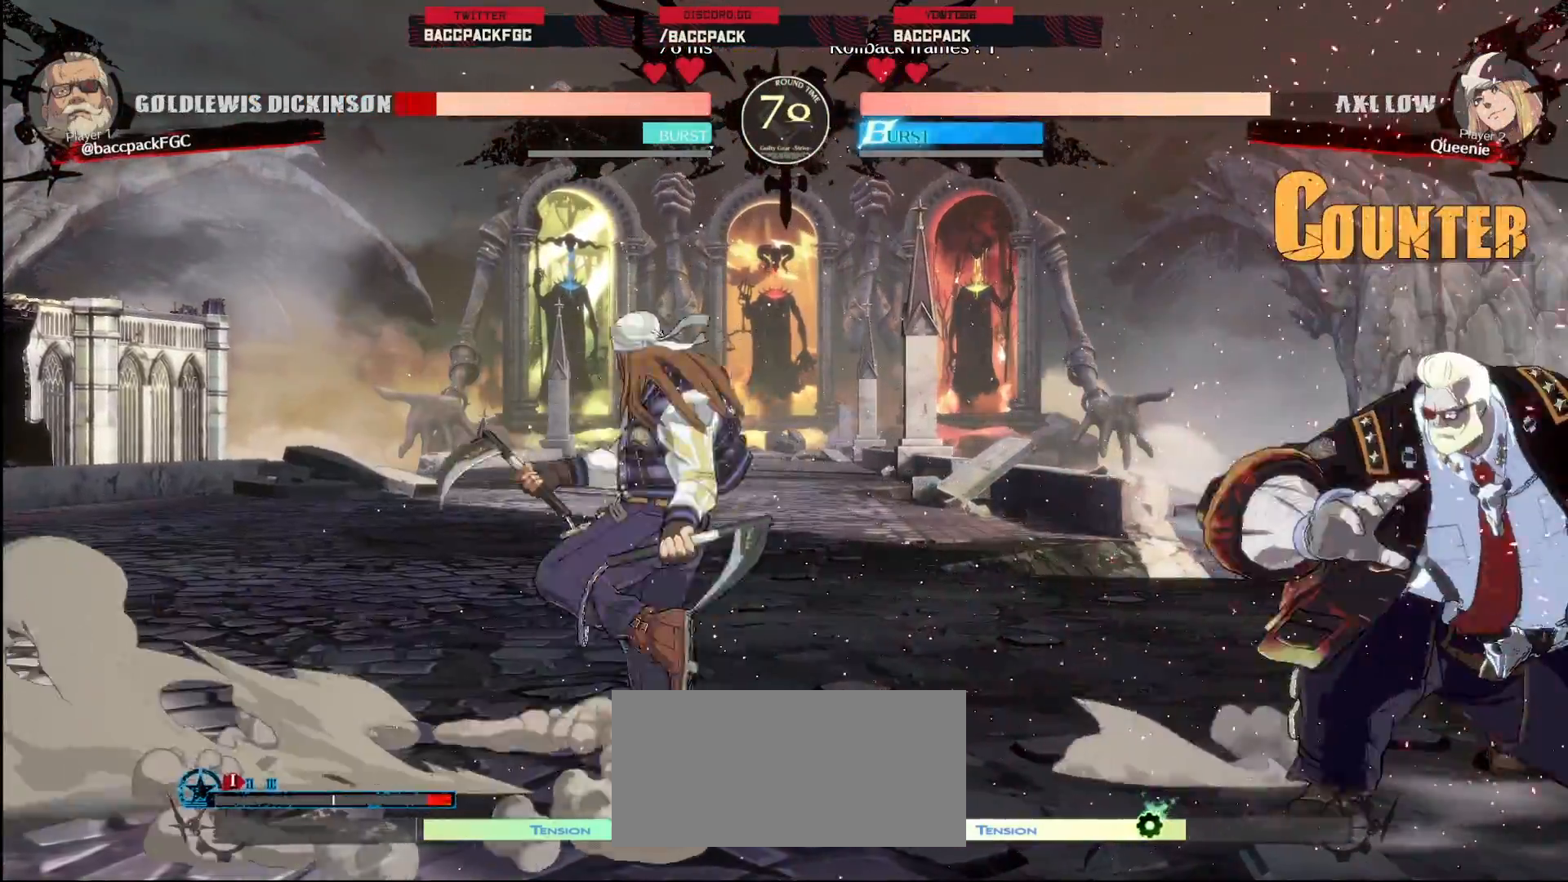
{"dt_ms": 500, "buttons": ["DPAD_RIGHT"], "events": [[333, "DPAD_DOWN", "up"]]}
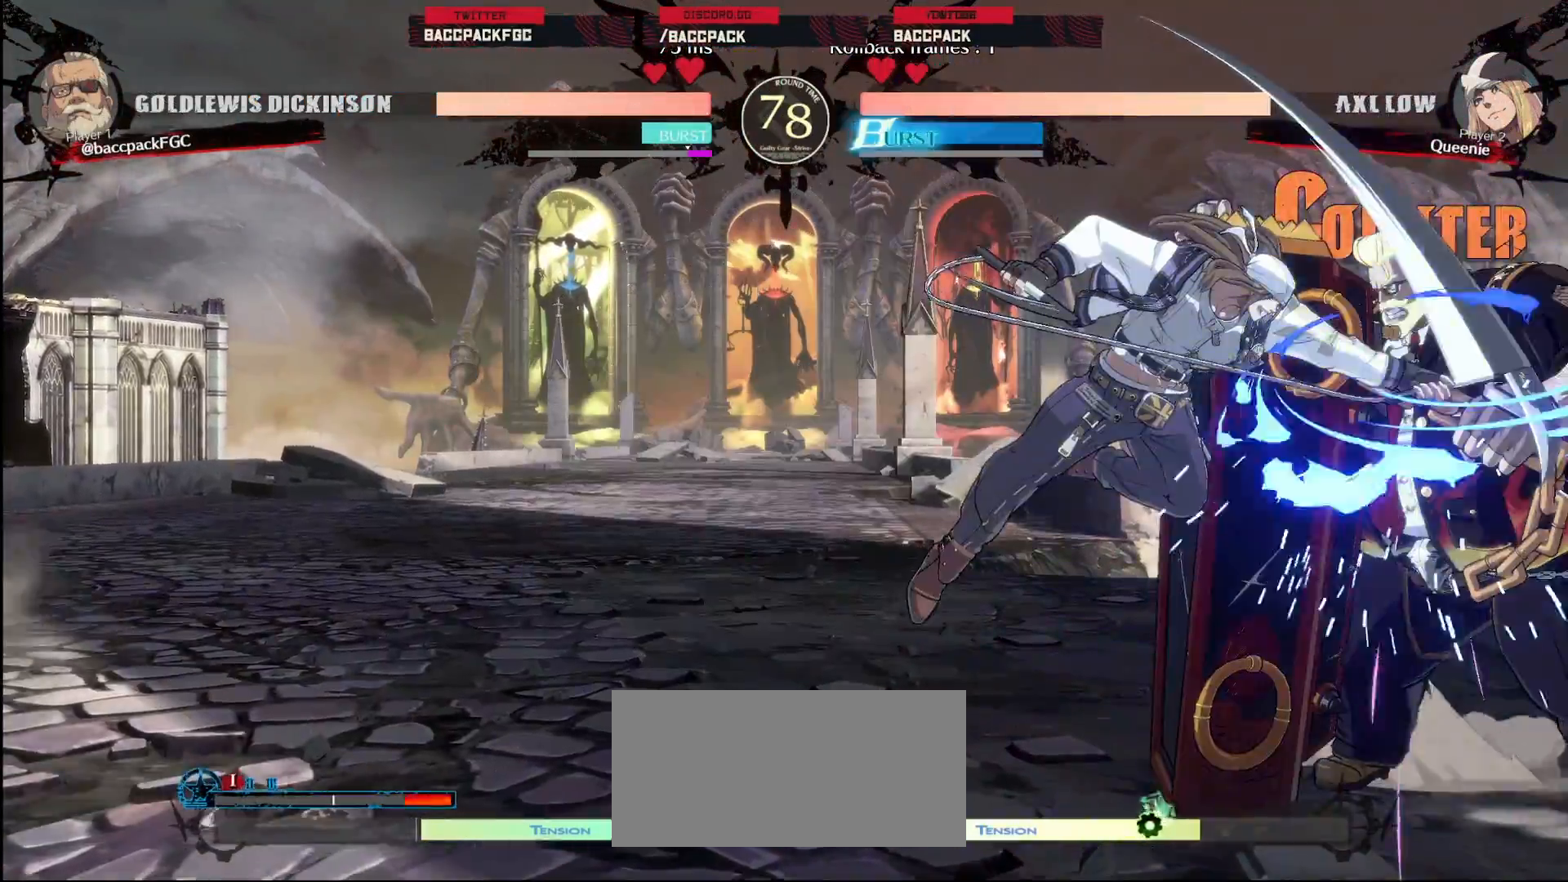
{"dt_ms": 500, "buttons": ["DPAD_DOWN", "DPAD_RIGHT"], "events": [[233, "DPAD_RIGHT", "up"], [283, "DPAD_DOWN", "down"], [300, "SQUARE", "down"], [333, "DPAD_RIGHT", "down"], [350, "SQUARE", "up"], [450, "DPAD_UP", "down"], [450, "SQUARE", "down"], [500, "DPAD_UP", "up"], [500, "SQUARE", "up"]]}
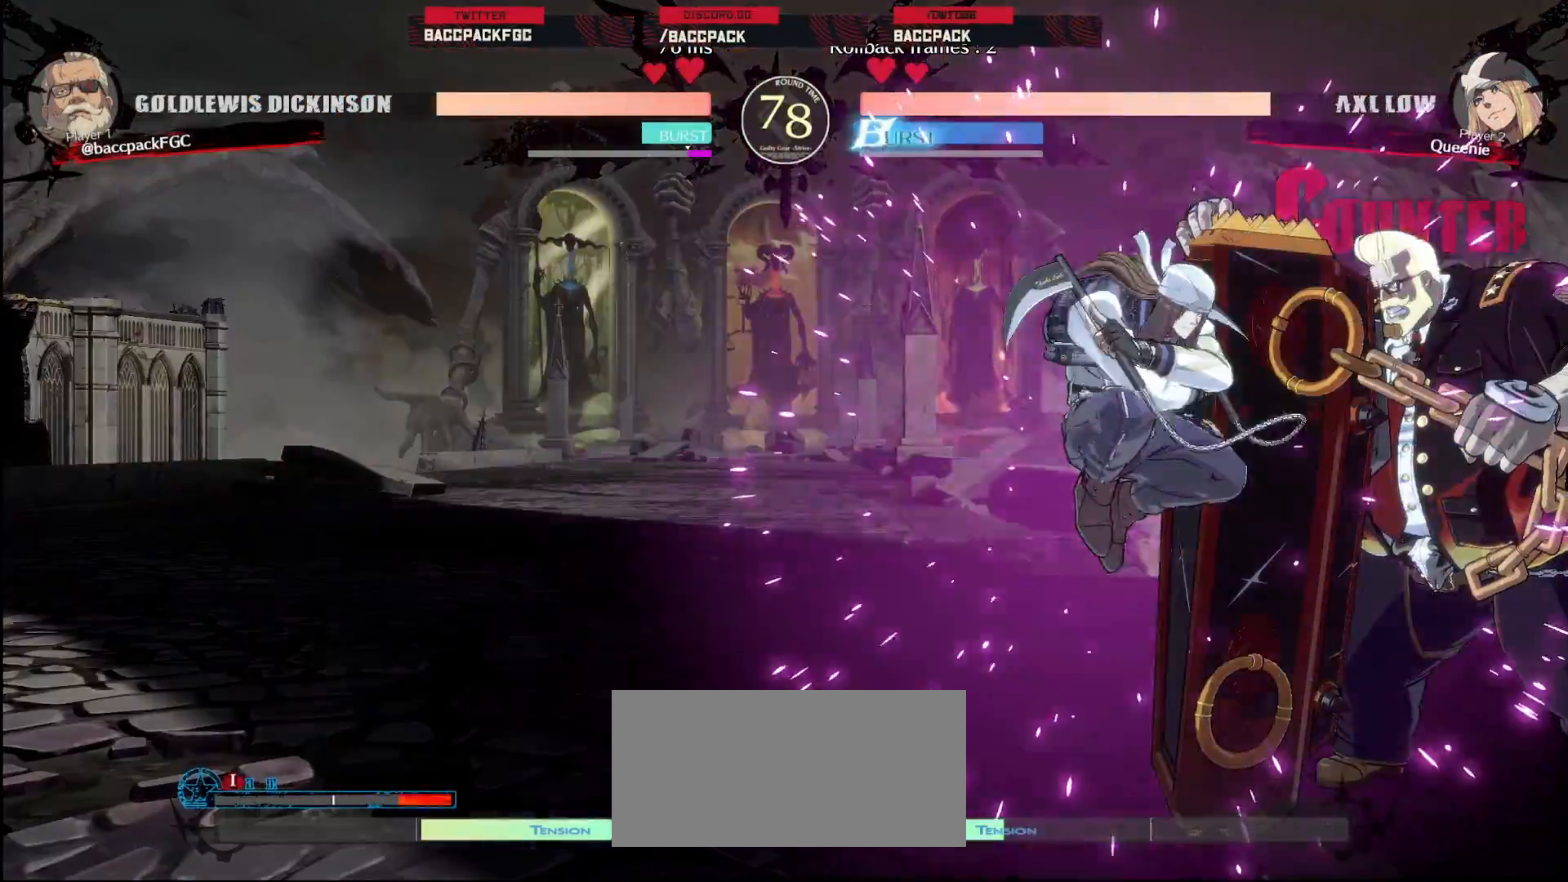
{"dt_ms": 500, "buttons": ["DPAD_RIGHT"], "events": [[67, "DPAD_DOWN", "up"]]}
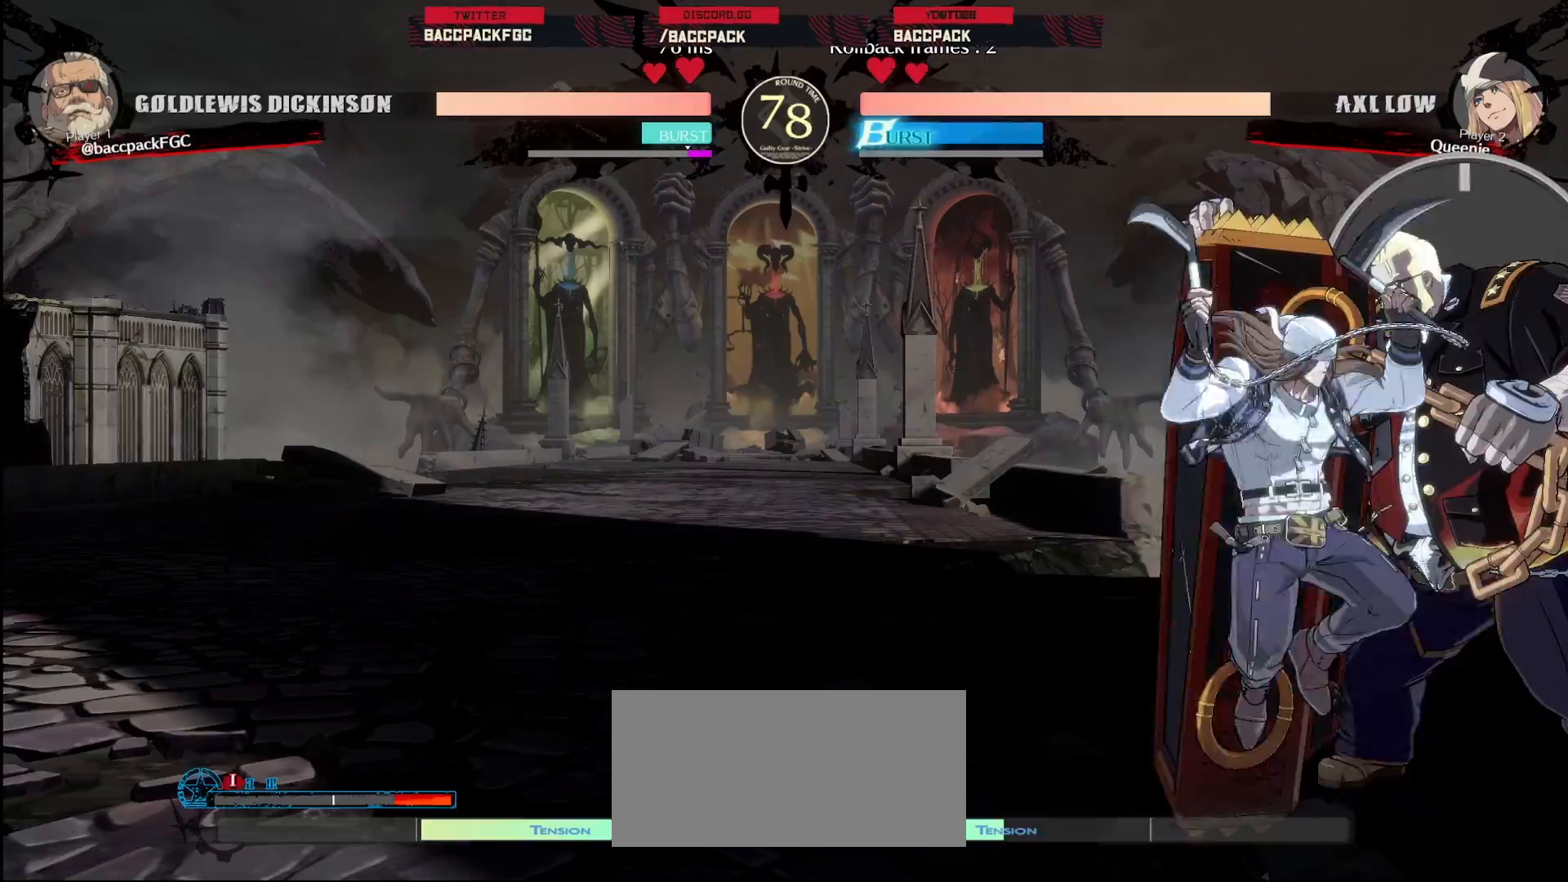
{"dt_ms": 500, "buttons": ["DPAD_DOWN", "DPAD_RIGHT"], "events": [[50, "DPAD_DOWN", "down"]]}
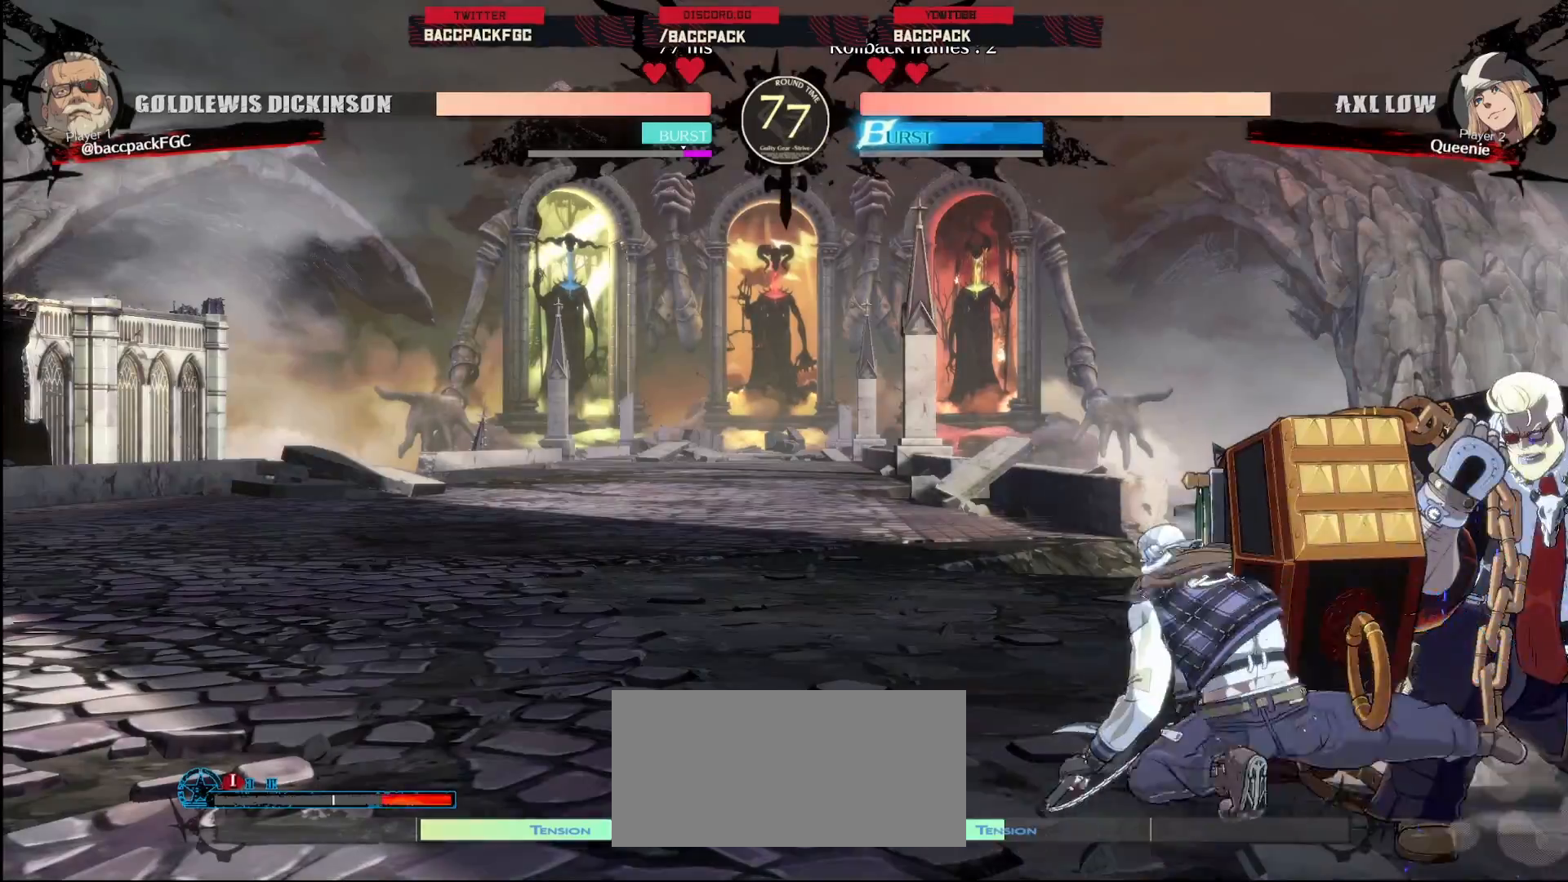
{"dt_ms": 500, "buttons": ["DPAD_DOWN", "DPAD_RIGHT"], "events": []}
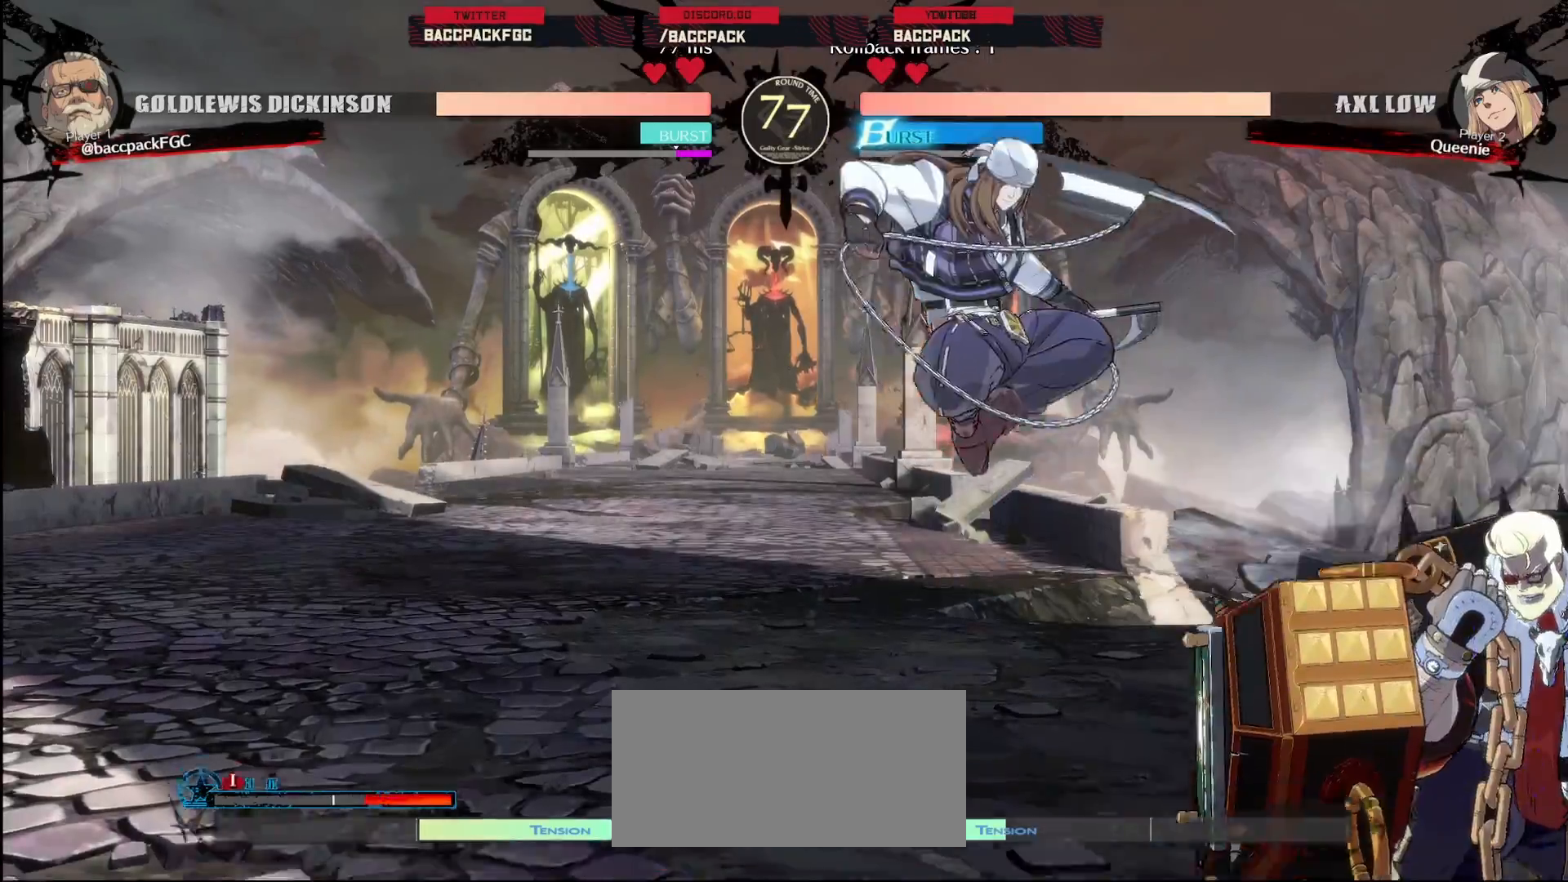
{"dt_ms": 500, "buttons": ["DPAD_UP", "DPAD_LEFT"], "events": [[83, "DPAD_DOWN", "up"], [450, "DPAD_RIGHT", "up"], [483, "DPAD_LEFT", "down"], [500, "DPAD_UP", "down"]]}
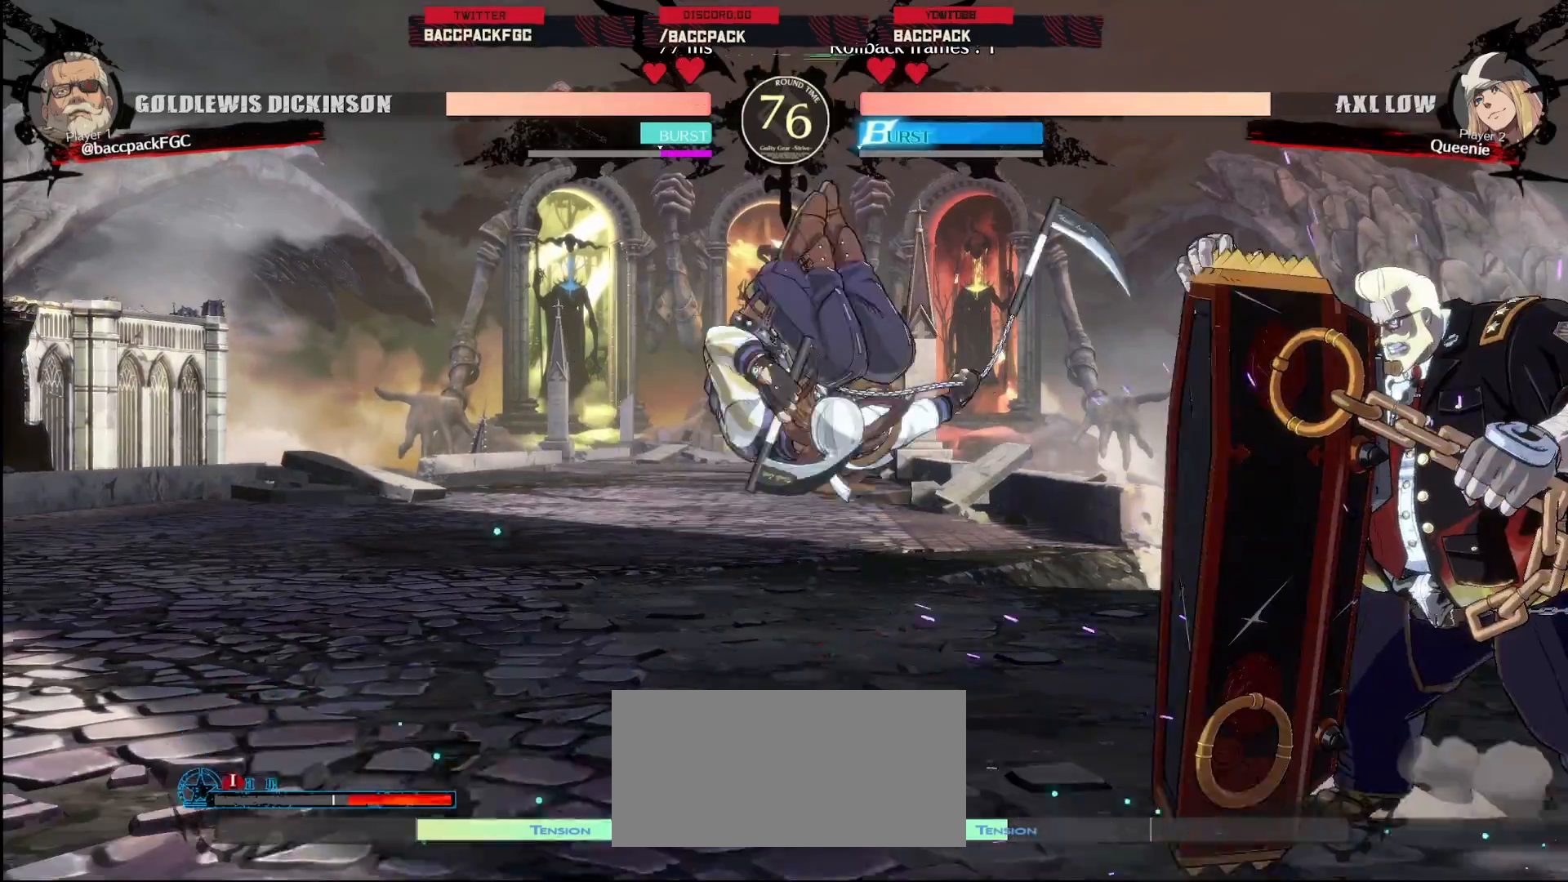
{"dt_ms": 500, "buttons": [], "events": [[167, "DPAD_UP", "up"], [183, "DPAD_LEFT", "up"], [233, "R1", "down"], [333, "R1", "up"]]}
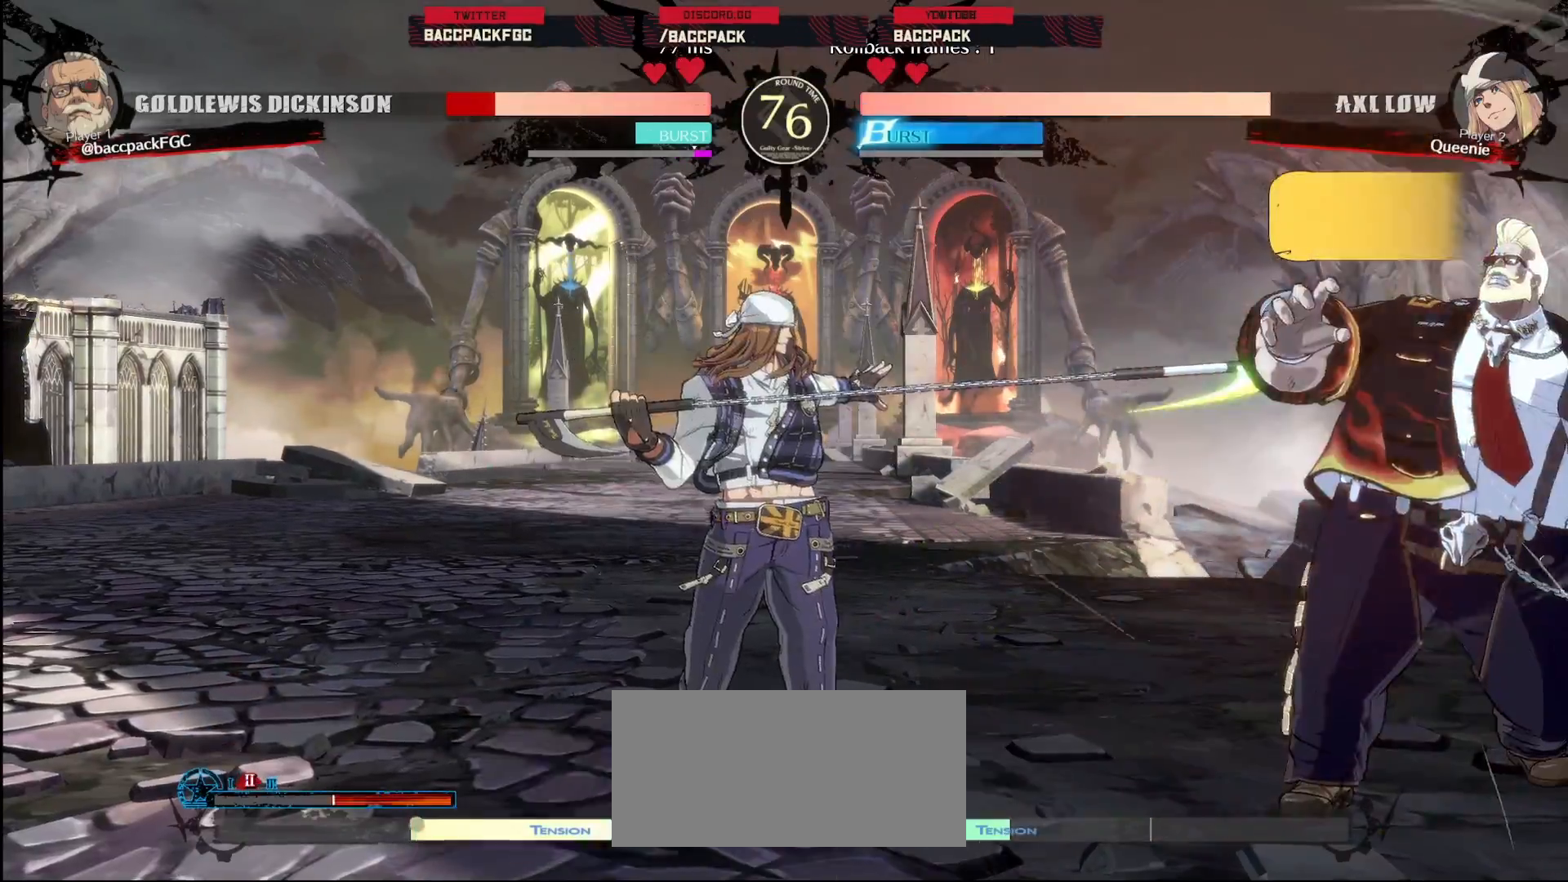
{"dt_ms": 500, "buttons": ["DPAD_DOWN", "DPAD_RIGHT"], "events": [[117, "DPAD_RIGHT", "down"], [183, "DPAD_DOWN", "down"]]}
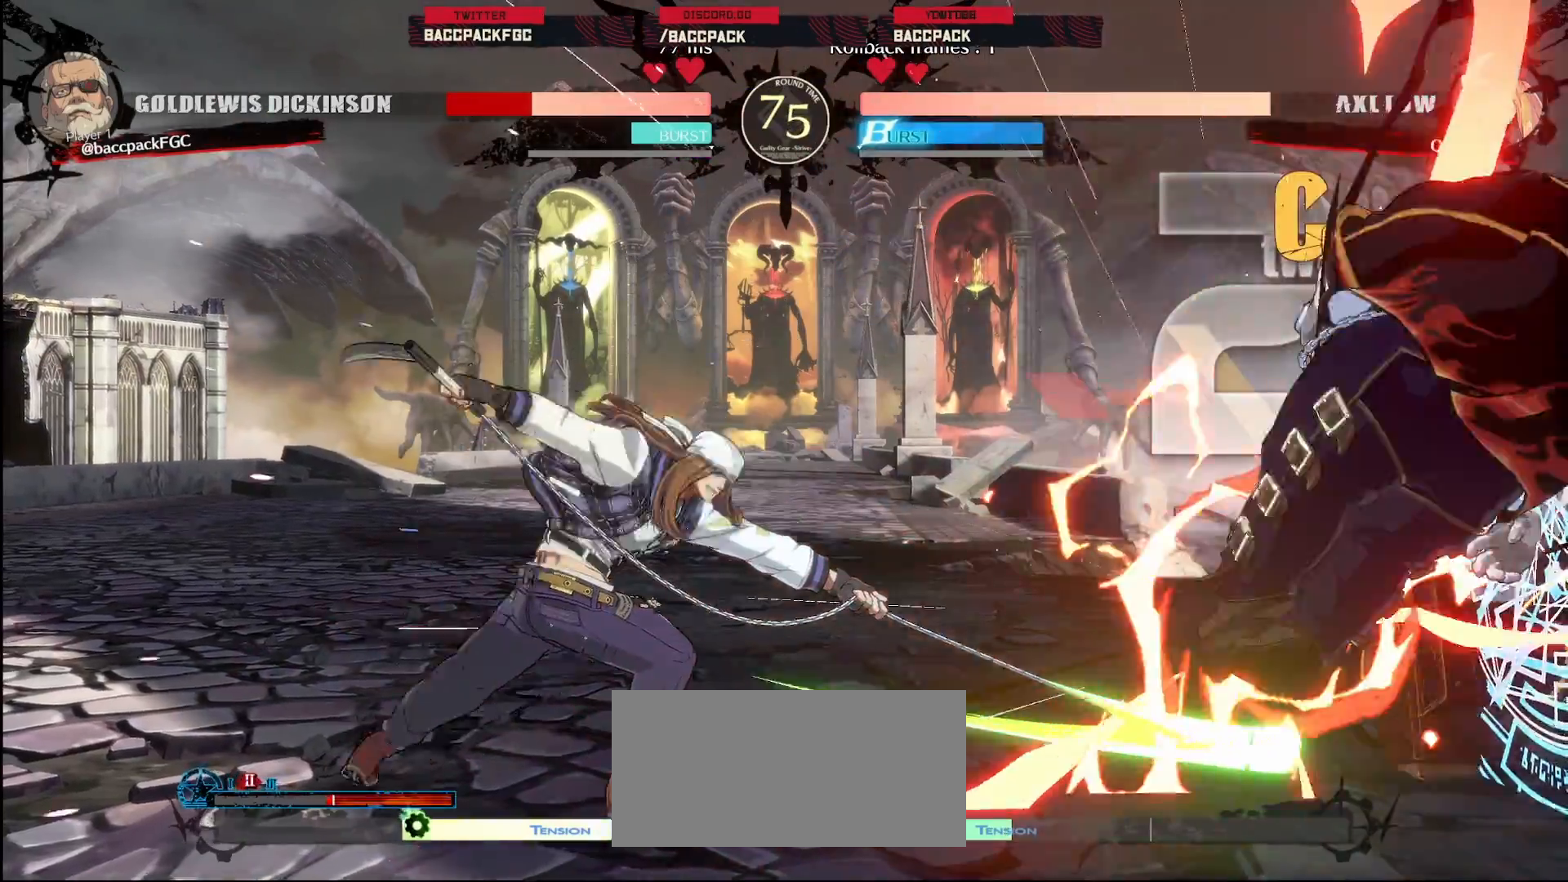
{"dt_ms": 500, "buttons": ["CIRCLE", "TRIANGLE", "DPAD_RIGHT"], "events": [[300, "DPAD_DOWN", "up"], [317, "TRIANGLE", "down"], [333, "CIRCLE", "down"]]}
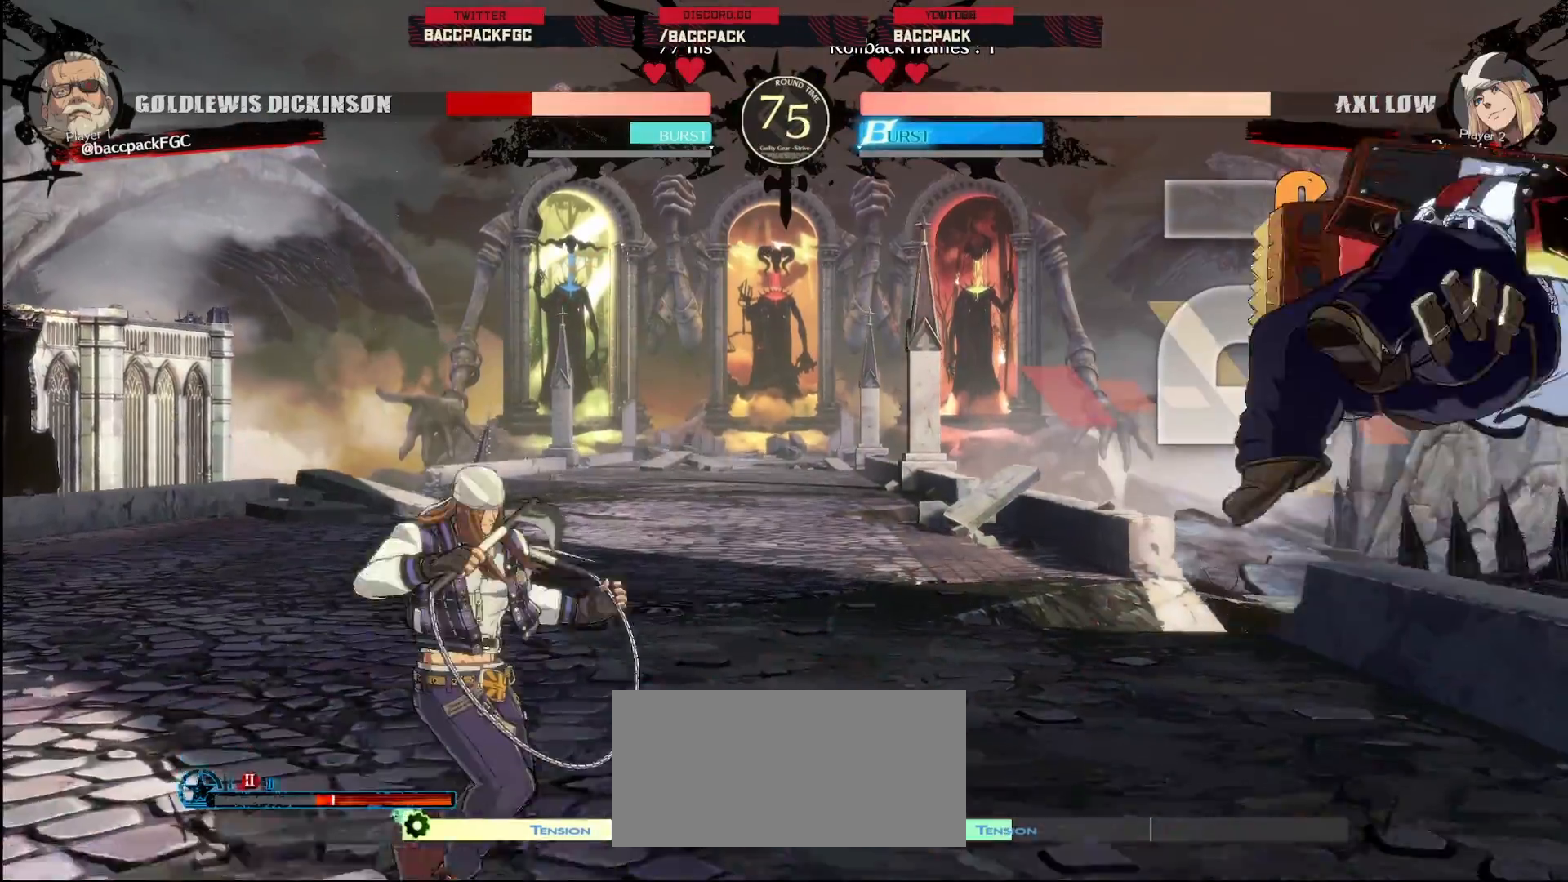
{"dt_ms": 500, "buttons": ["DPAD_RIGHT"], "events": [[17, "CIRCLE", "up"], [17, "TRIANGLE", "up"]]}
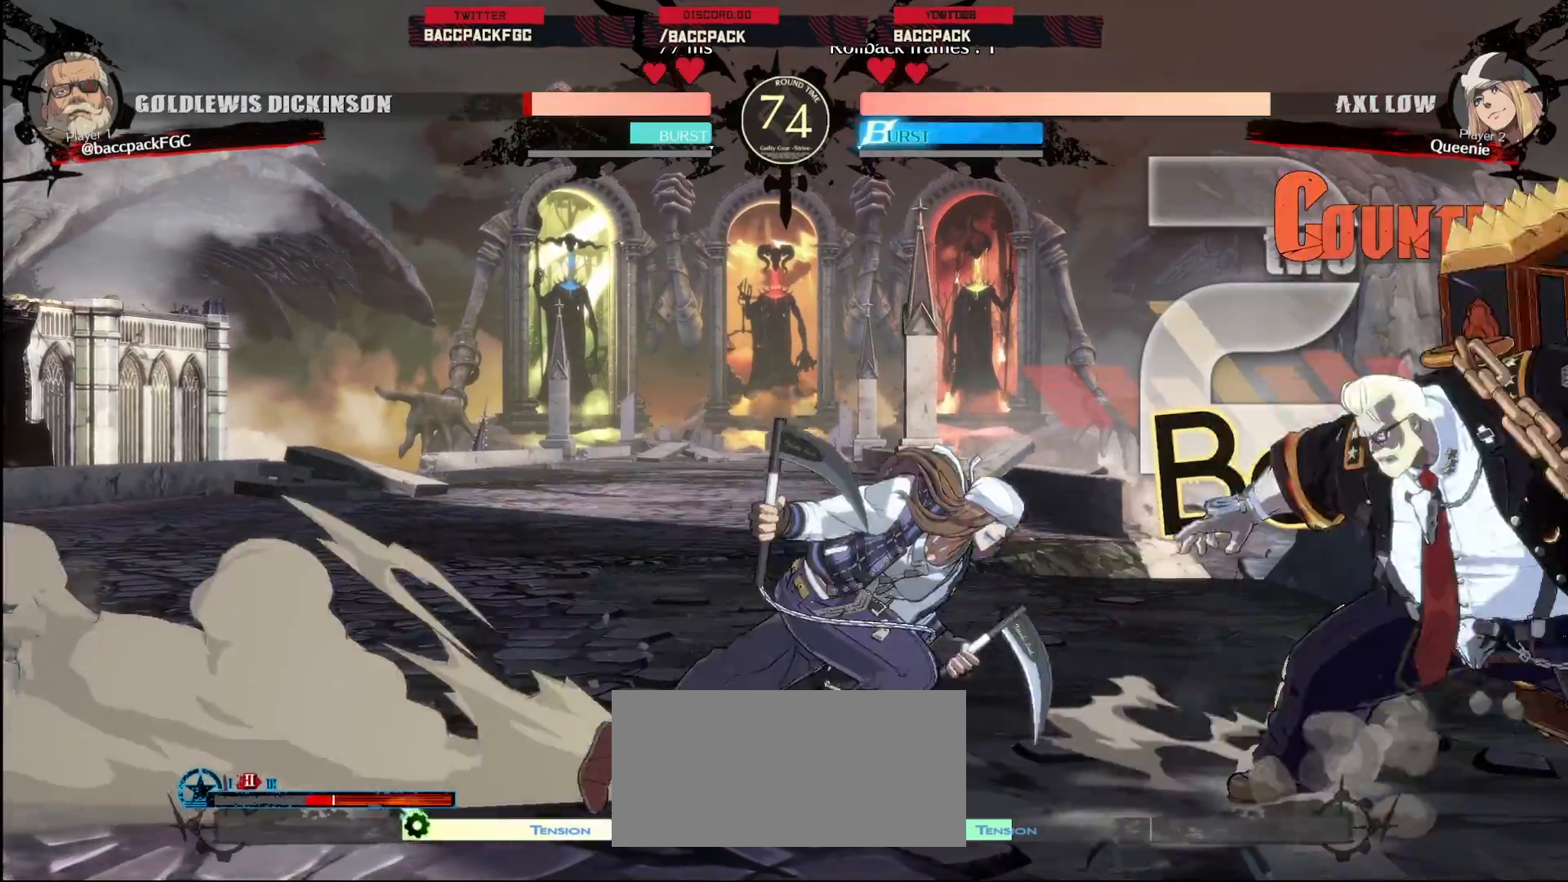
{"dt_ms": 500, "buttons": ["DPAD_RIGHT"], "events": [[83, "DPAD_DOWN", "down"], [367, "DPAD_DOWN", "up"]]}
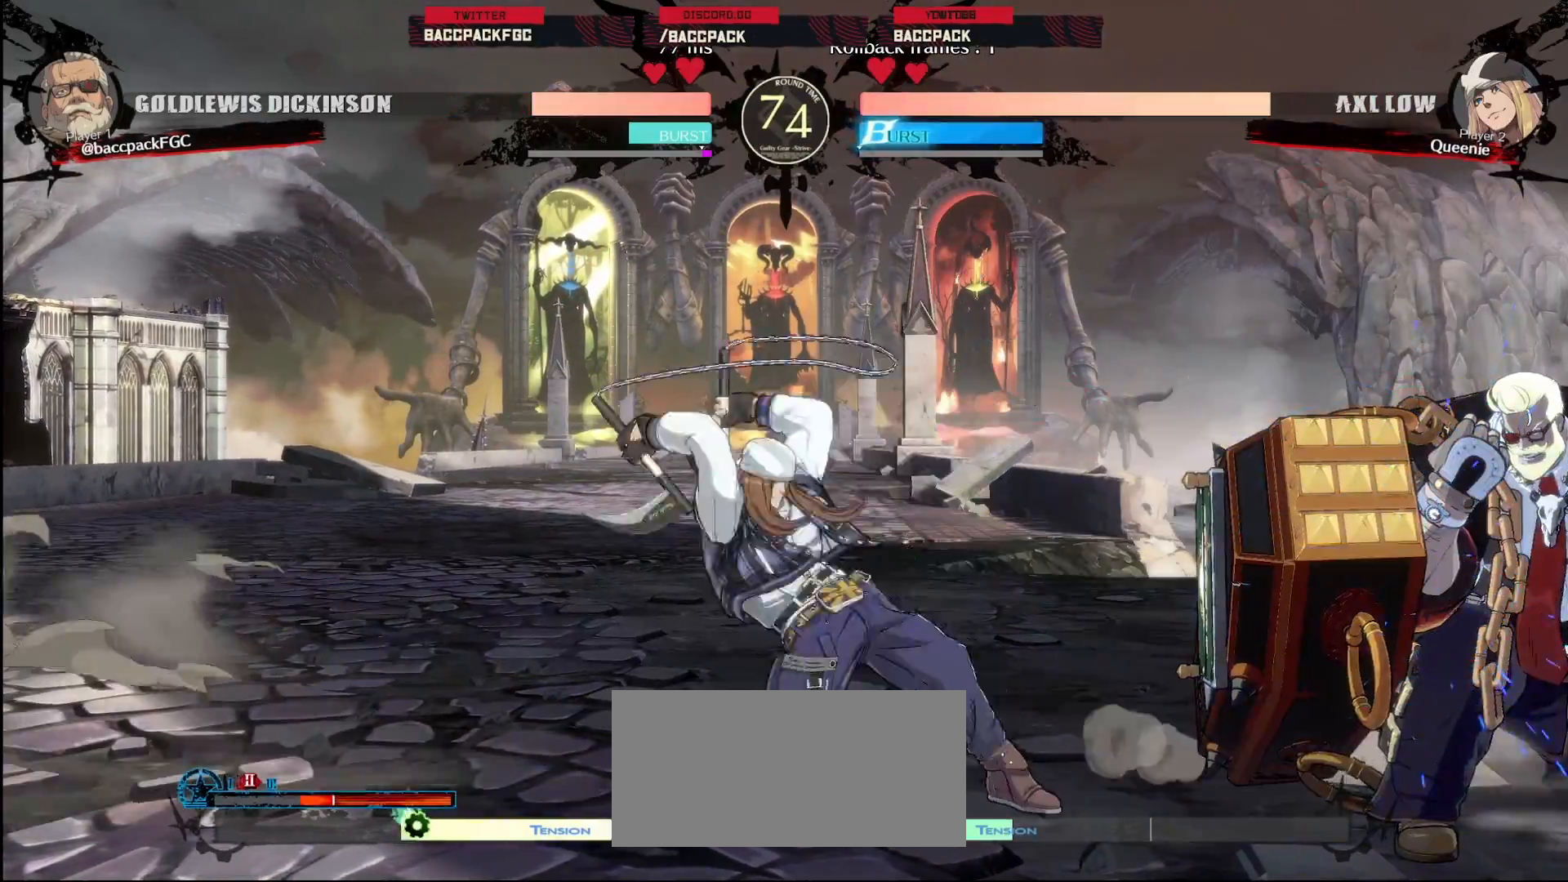
{"dt_ms": 500, "buttons": ["DPAD_UP"], "events": [[50, "DPAD_DOWN", "down"], [300, "DPAD_DOWN", "up"], [367, "DPAD_RIGHT", "up"], [417, "DPAD_LEFT", "down"], [450, "DPAD_UP", "down"], [500, "DPAD_LEFT", "up"]]}
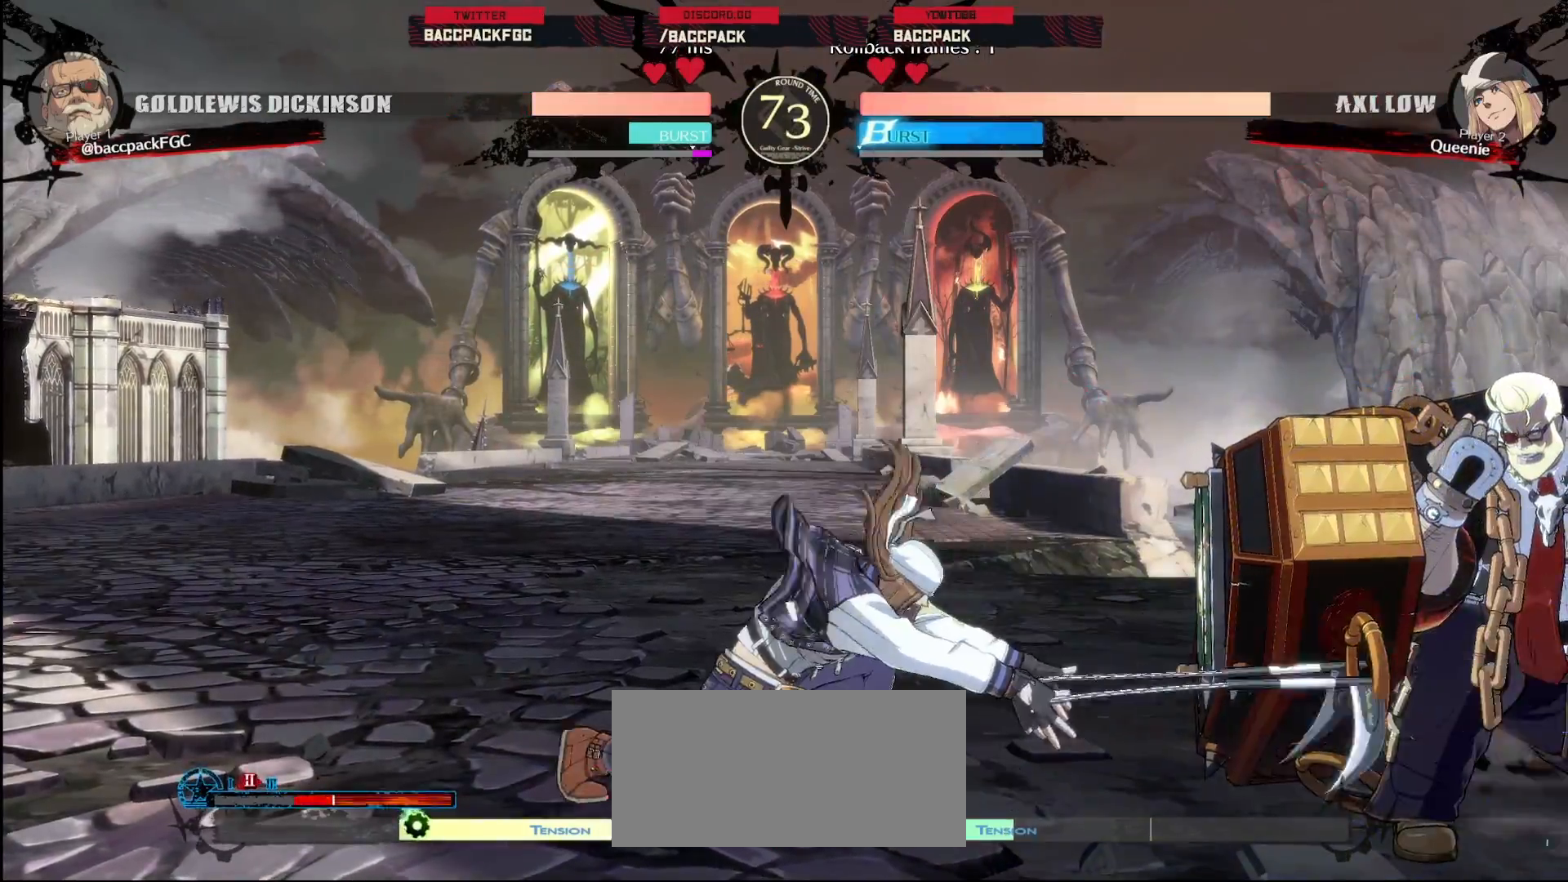
{"dt_ms": 500, "buttons": ["DPAD_LEFT"], "events": [[50, "DPAD_RIGHT", "down"], [67, "DPAD_UP", "up"], [83, "CIRCLE", "down"], [183, "CIRCLE", "up"], [250, "DPAD_RIGHT", "up"], [267, "DPAD_LEFT", "down"]]}
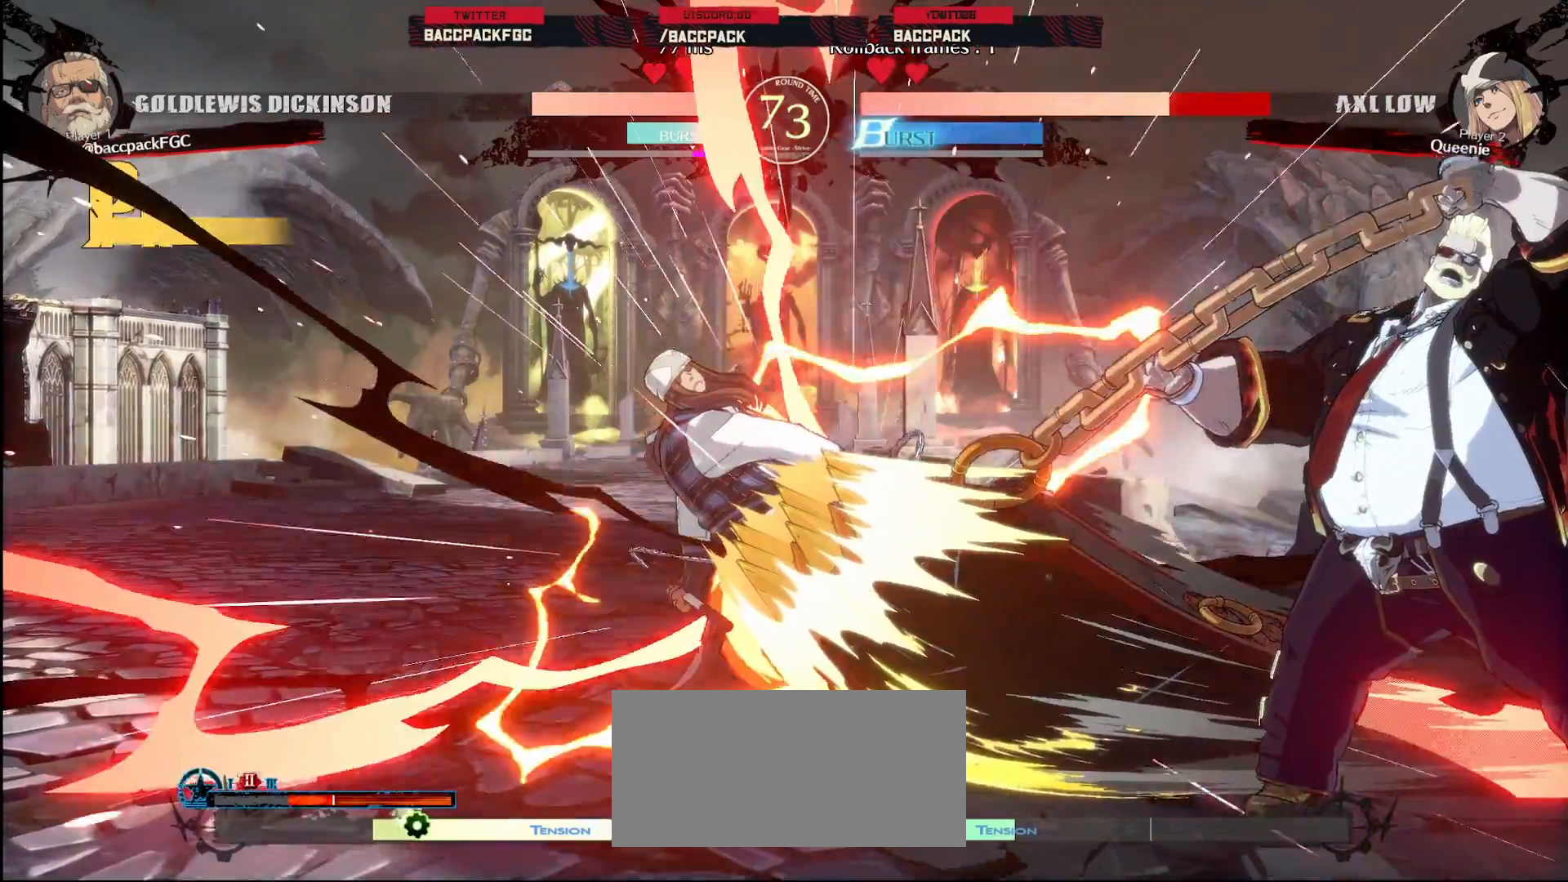
{"dt_ms": 500, "buttons": ["DPAD_LEFT"], "events": [[33, "L1", "down"], [83, "L2", "down"], [100, "L1", "up"], [117, "L2", "up"]]}
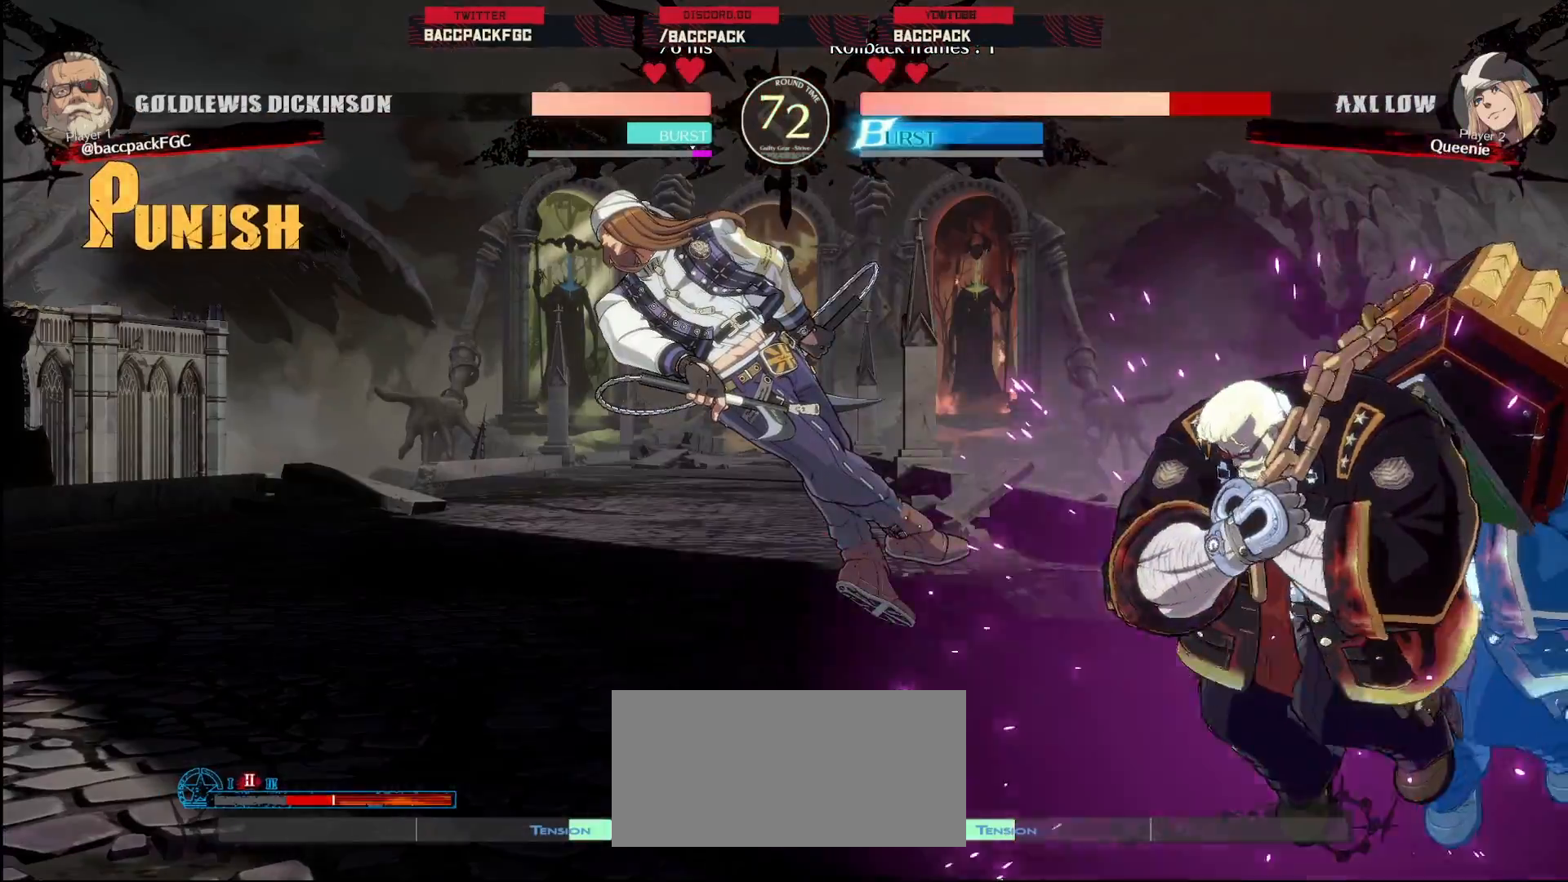
{"dt_ms": 500, "buttons": ["DPAD_LEFT"], "events": [[33, "DPAD_LEFT", "up"], [183, "DPAD_LEFT", "down"], [233, "DPAD_LEFT", "up"], [317, "DPAD_LEFT", "down"]]}
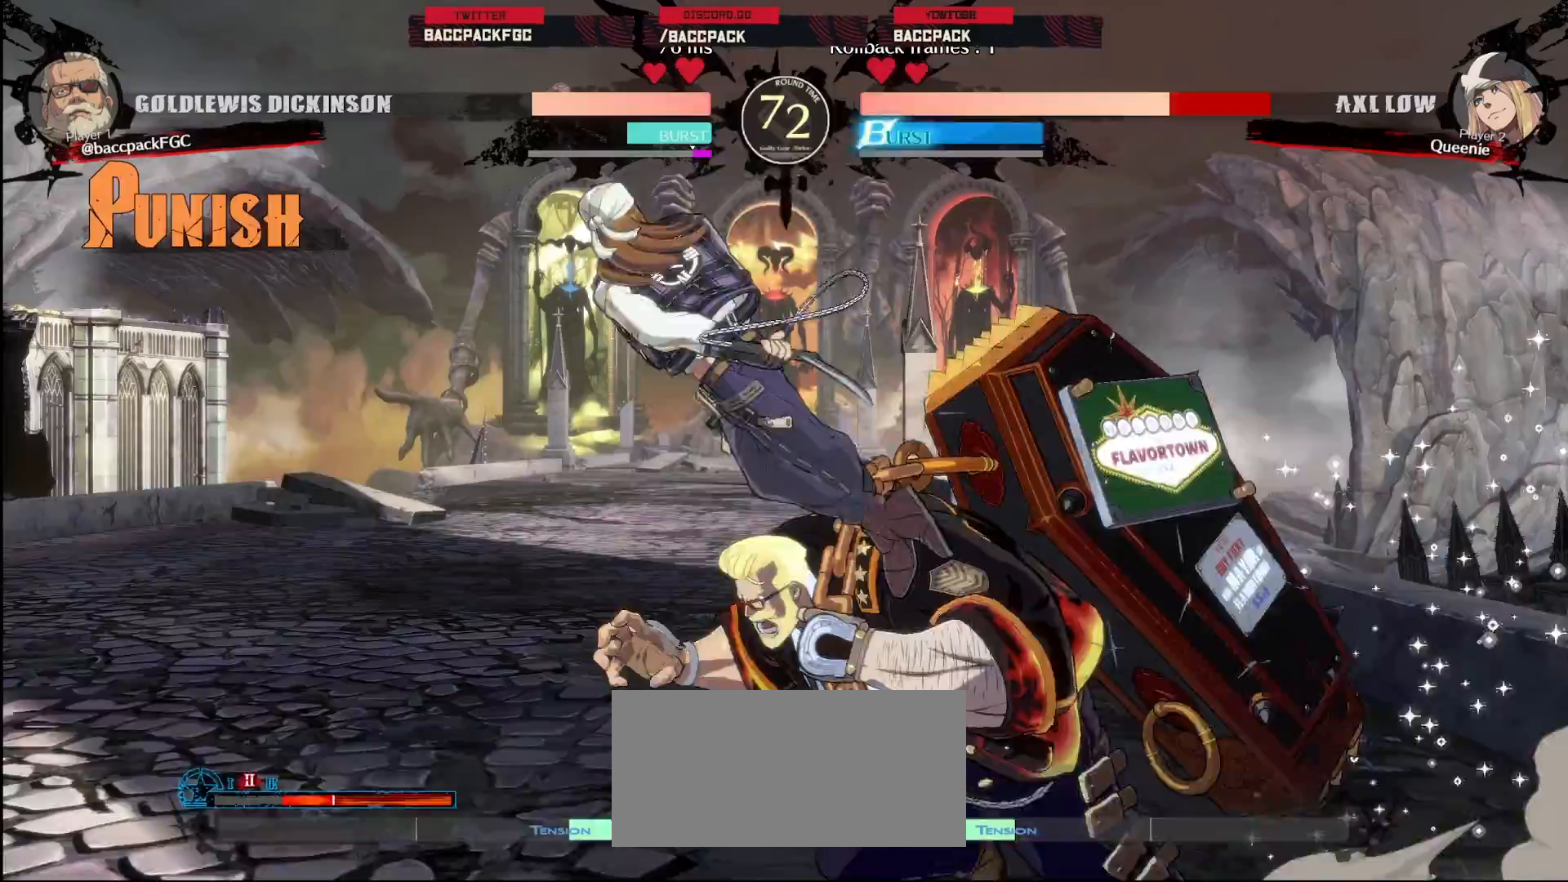
{"dt_ms": 500, "buttons": ["DPAD_LEFT"]}